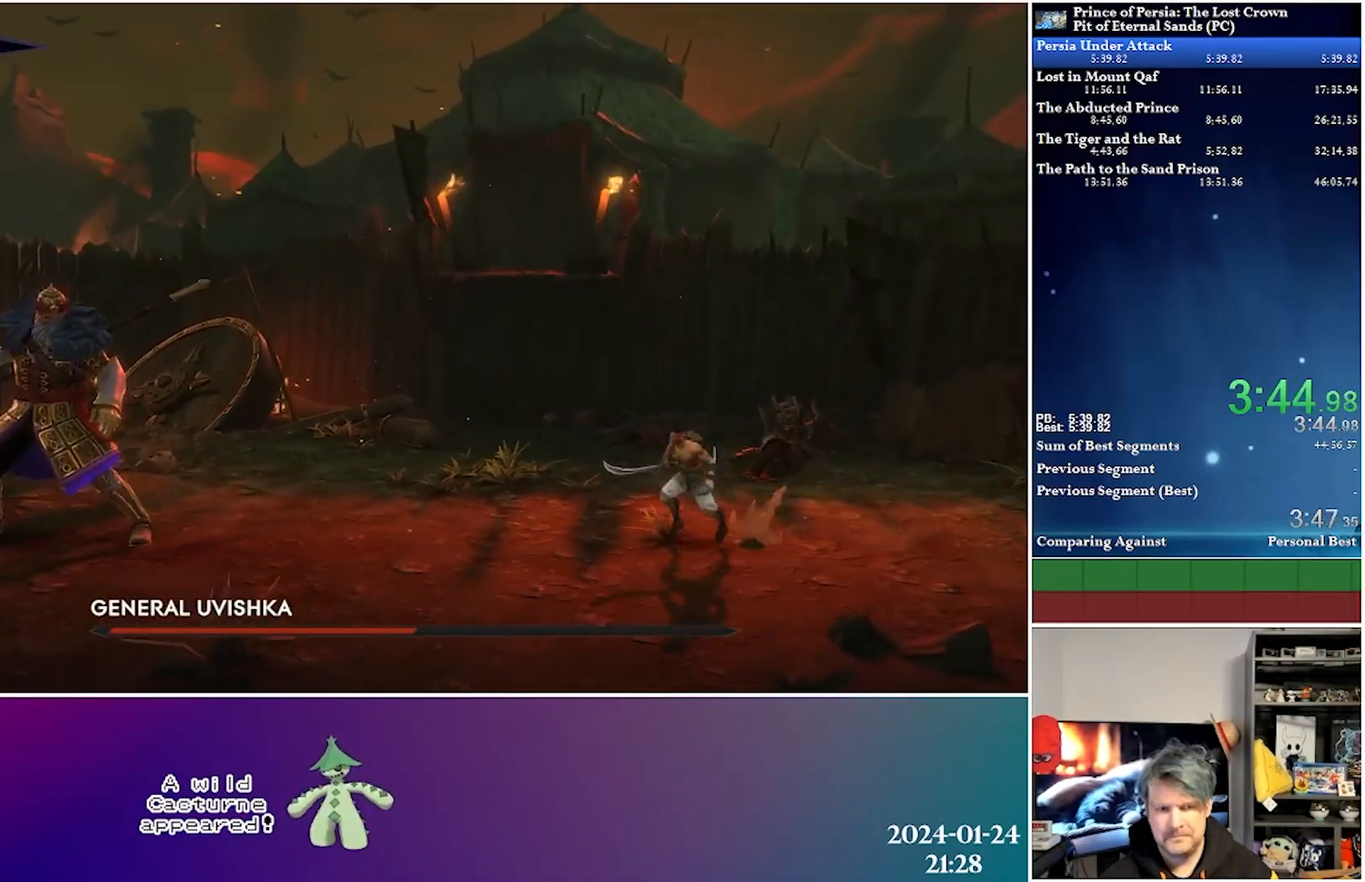
Gameplay with a controller (Xbox layout); each line is a JSON object with the inputs held at the frame after it. "events" lists button and stick changes between this image and that frame as [ms after this image, input, new state], when the widget could be followed in between.
{"buttons": ["DPAD_LEFT"], "left_stick": "center", "right_stick": "center", "events": [[300, "R2", "up"]]}
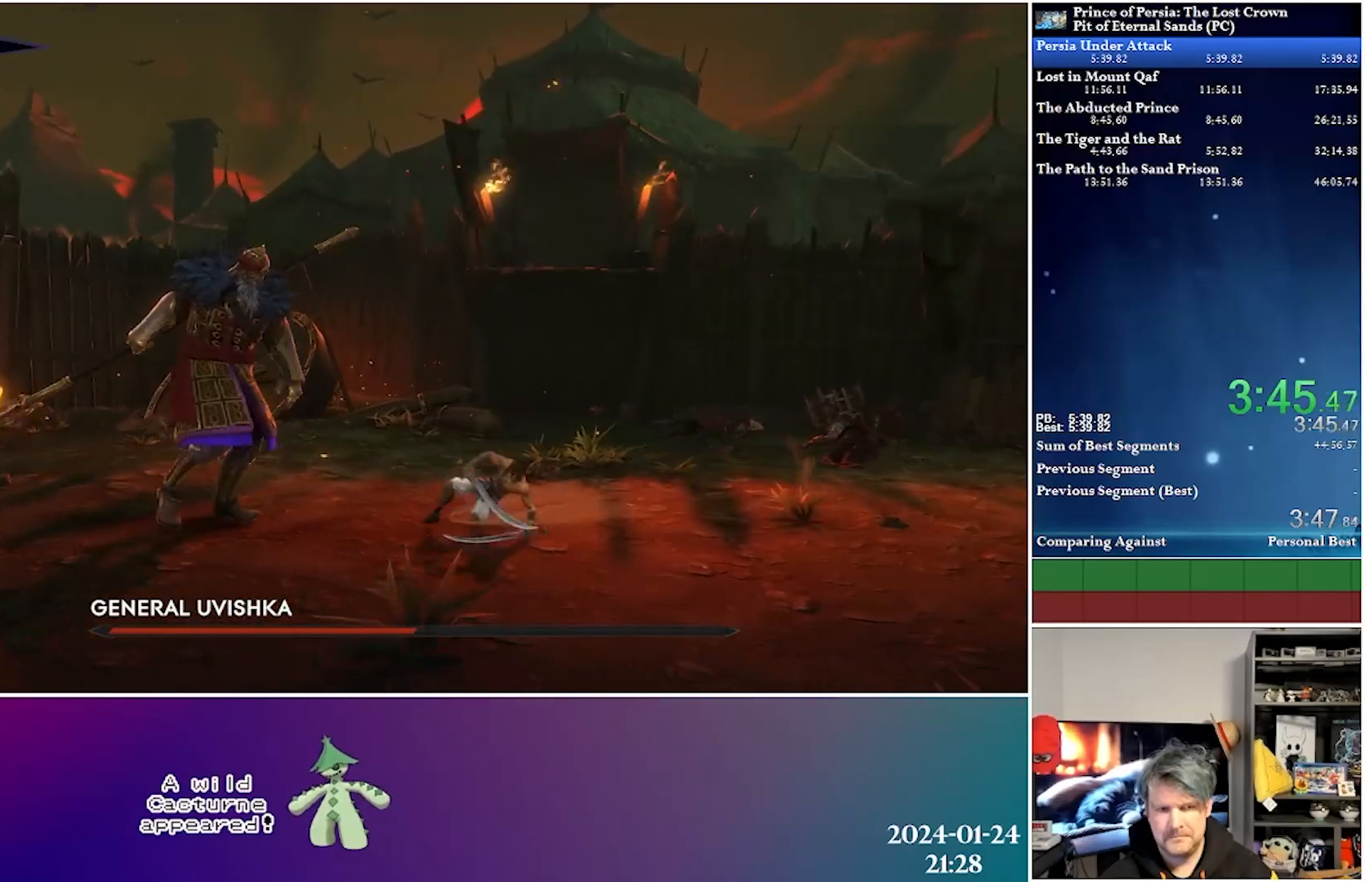
{"buttons": ["X", "DPAD_LEFT"], "left_stick": "center", "right_stick": "center", "events": [[133, "A", "down"], [233, "X", "down"], [300, "A", "up"], [383, "X", "up"], [450, "X", "down"]]}
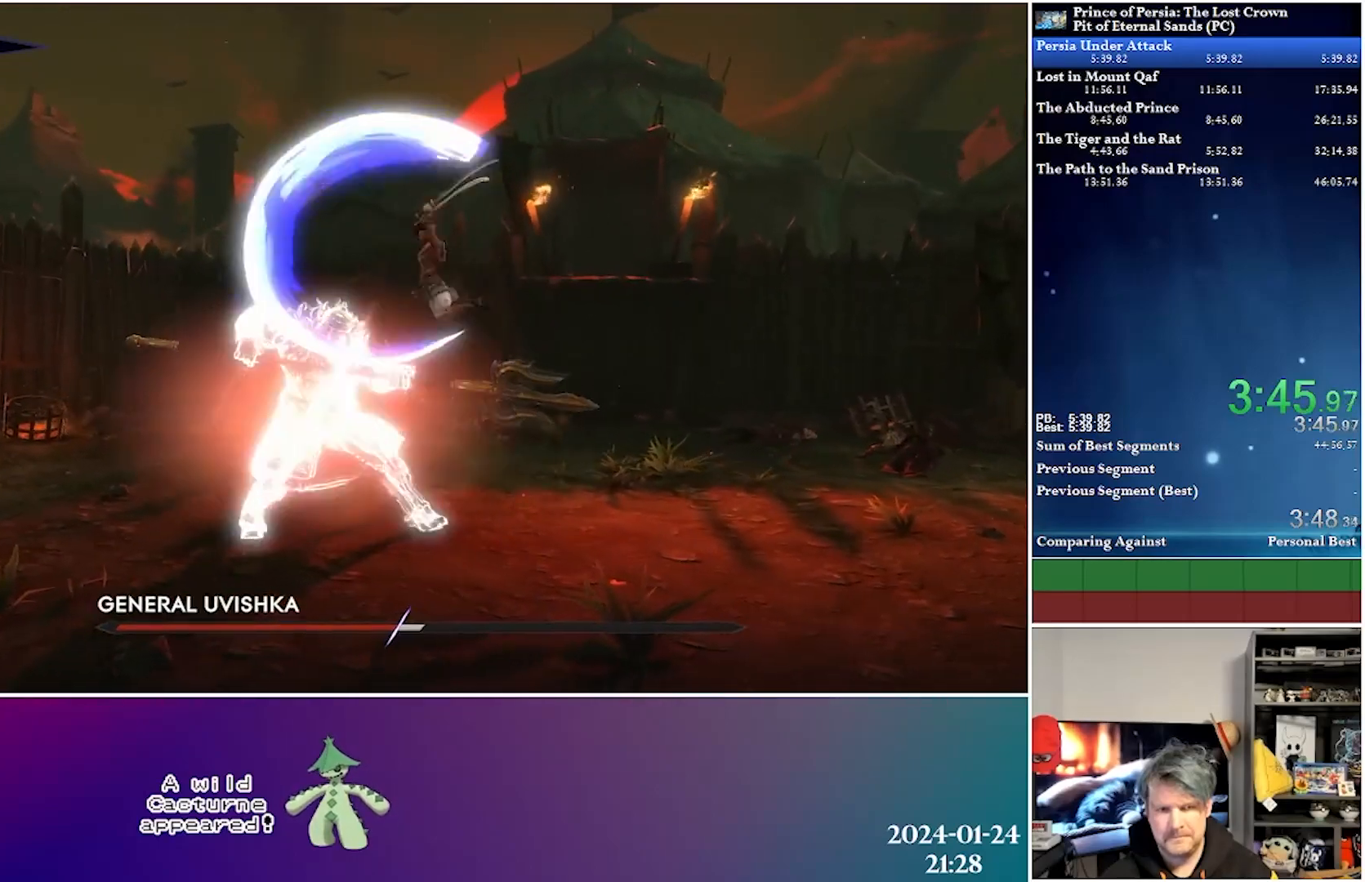
{"buttons": ["L2", "DPAD_LEFT"], "left_stick": "center", "right_stick": "center", "events": [[50, "X", "up"], [117, "X", "down"], [233, "X", "up"], [283, "X", "down"], [400, "X", "up"], [433, "L2", "down"]]}
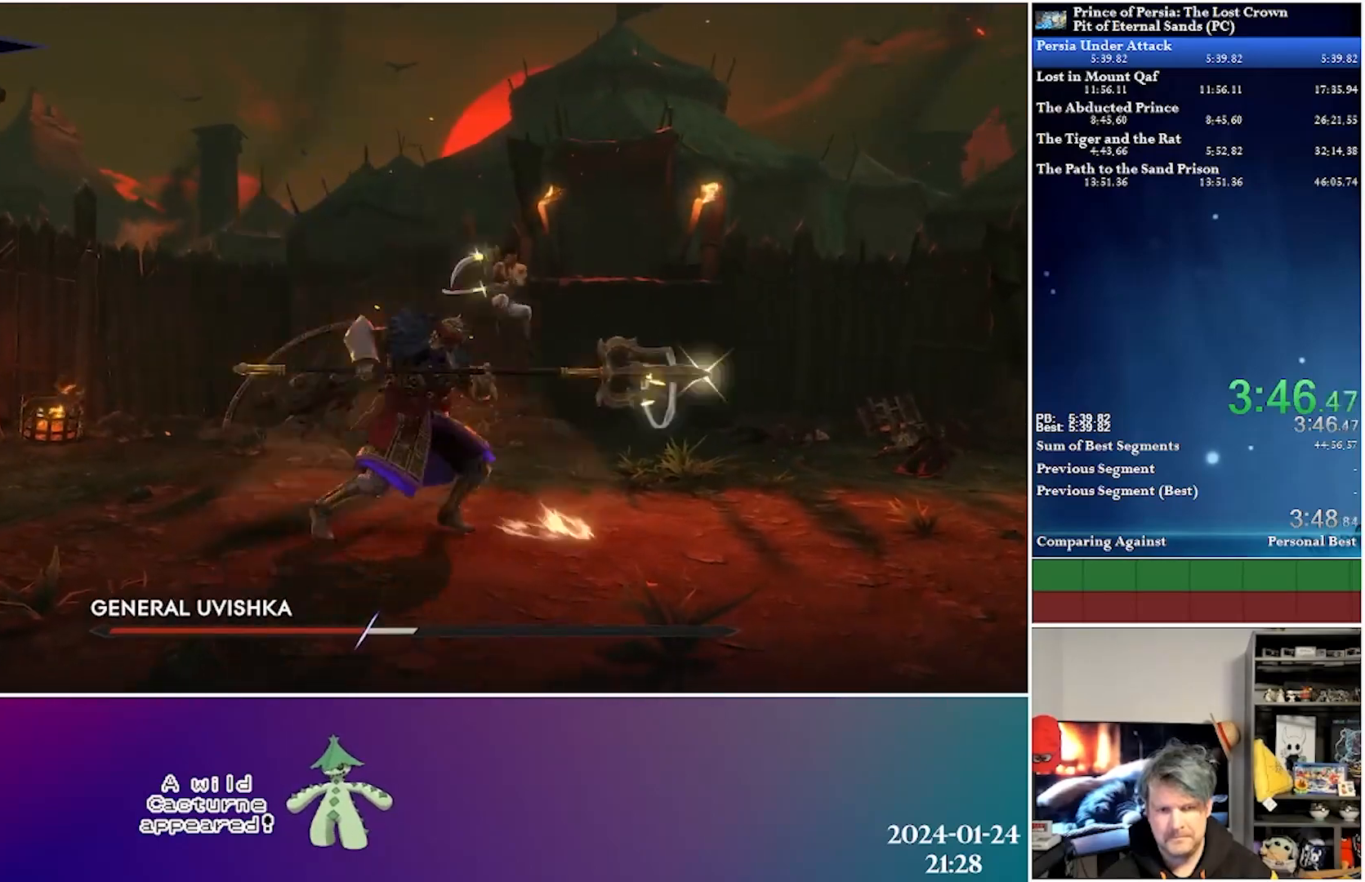
{"buttons": ["X", "DPAD_LEFT"], "left_stick": "center", "right_stick": "center", "events": [[417, "L2", "up"], [433, "X", "down"]]}
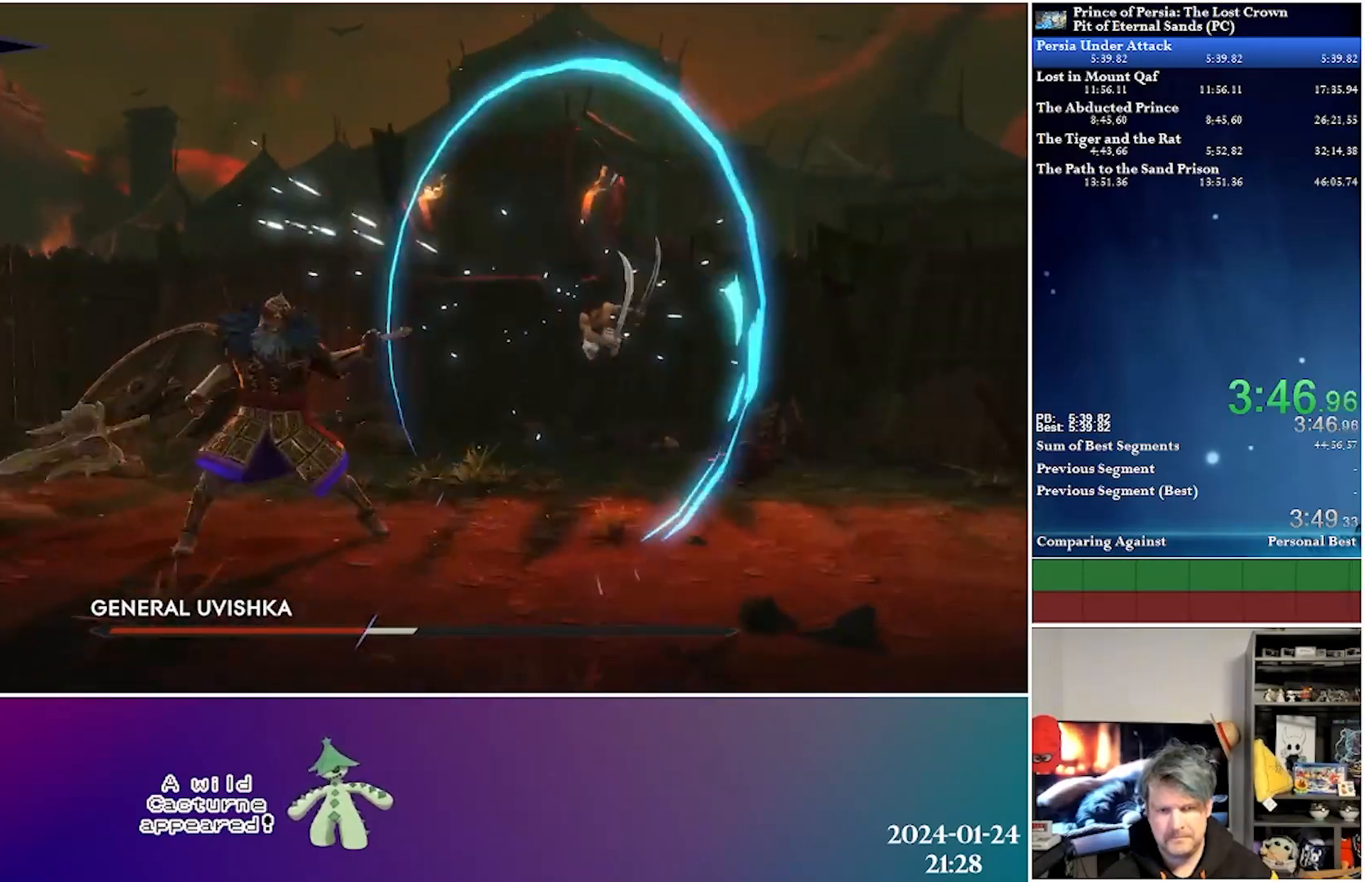
{"buttons": ["X", "DPAD_LEFT"], "left_stick": "center", "right_stick": "center", "events": [[67, "X", "up"], [133, "X", "down"], [233, "X", "up"], [317, "X", "down"], [417, "X", "up"], [500, "X", "down"]]}
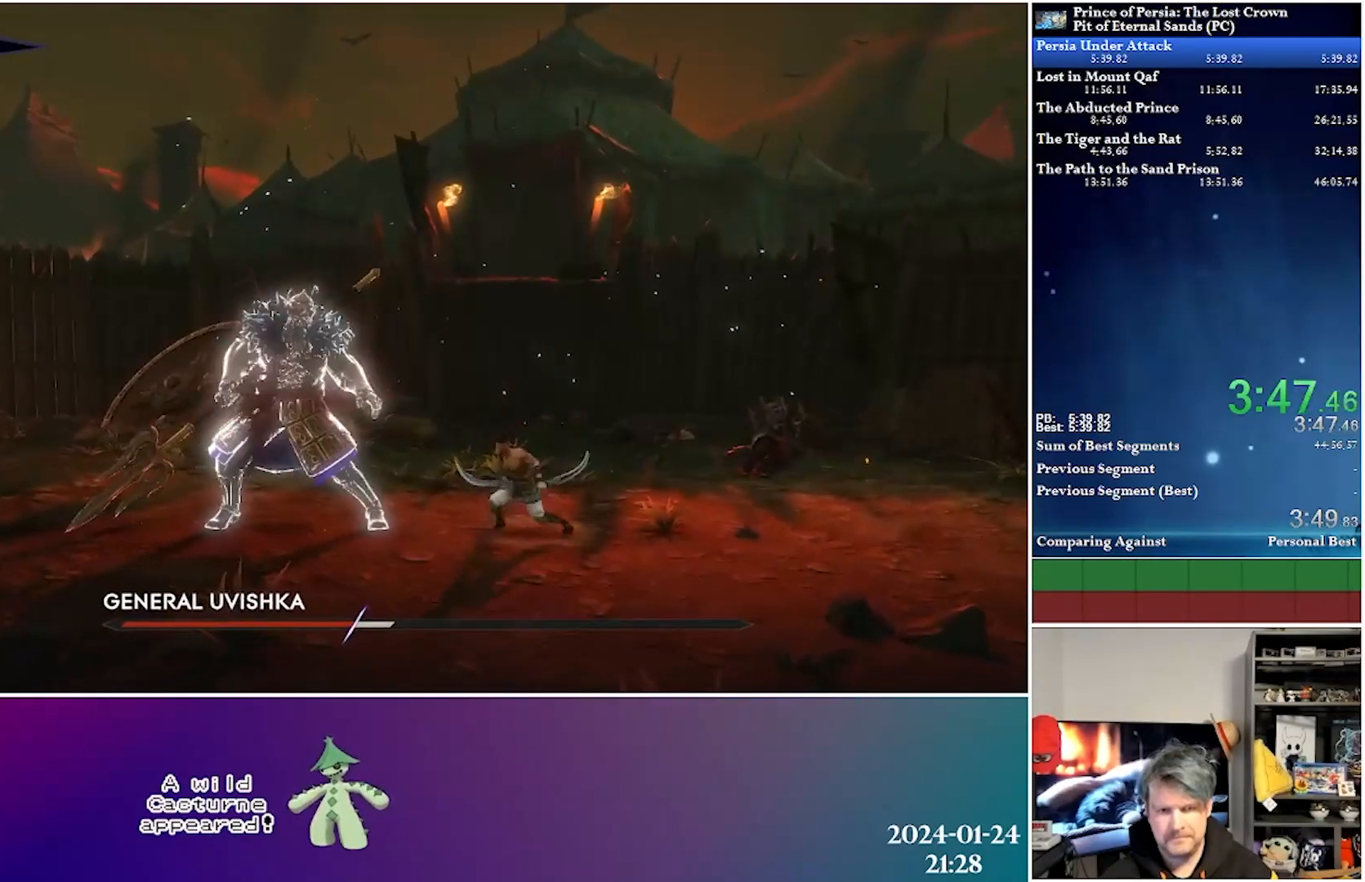
{"buttons": ["DPAD_LEFT"], "left_stick": "center", "right_stick": "center", "events": [[100, "X", "up"], [167, "X", "down"], [283, "X", "up"], [367, "X", "down"], [483, "X", "up"]]}
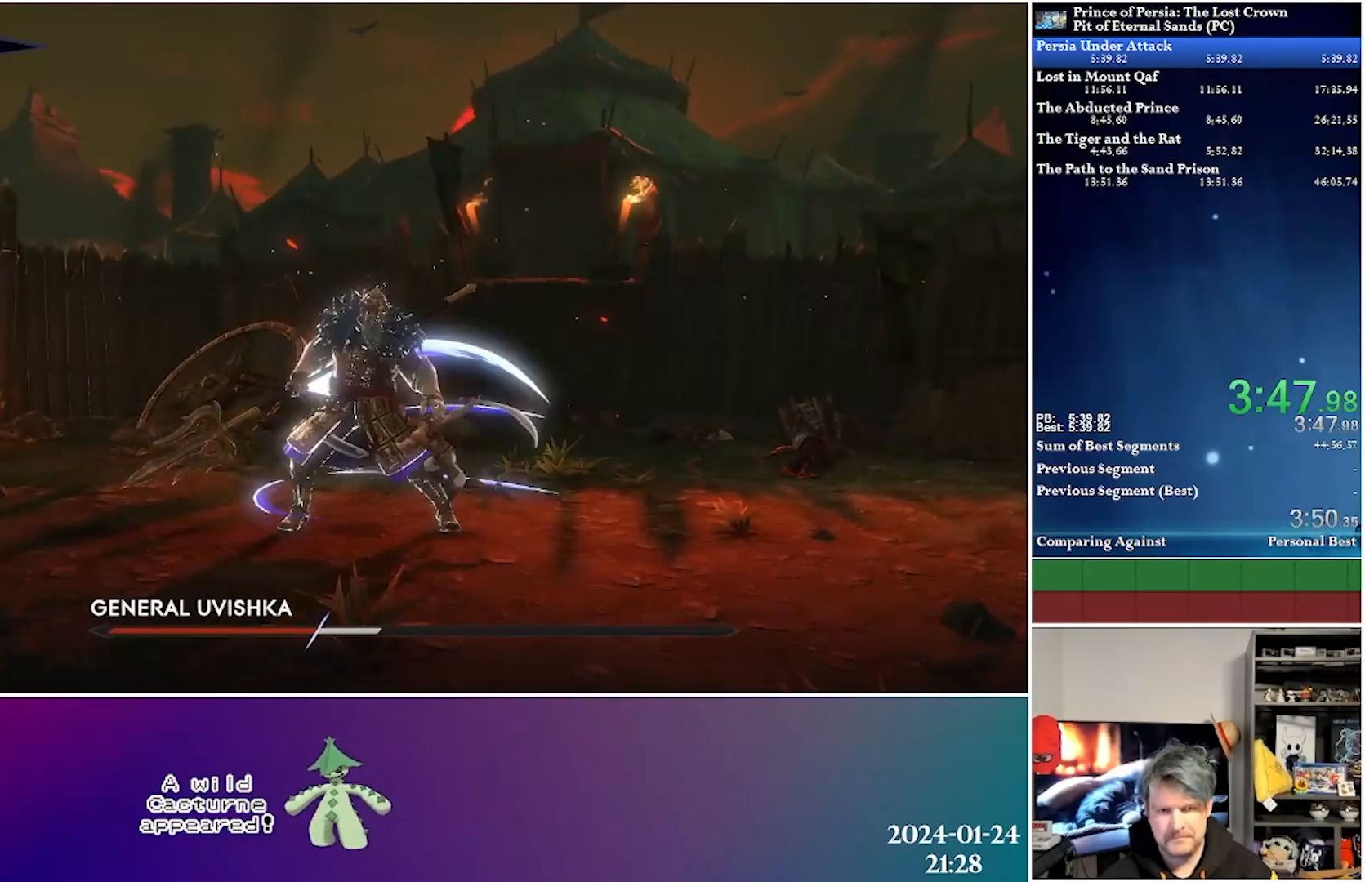
{"buttons": ["X", "DPAD_LEFT"], "left_stick": "center", "right_stick": "center", "events": [[67, "X", "down"], [167, "X", "up"], [250, "X", "down"], [367, "X", "up"], [450, "X", "down"]]}
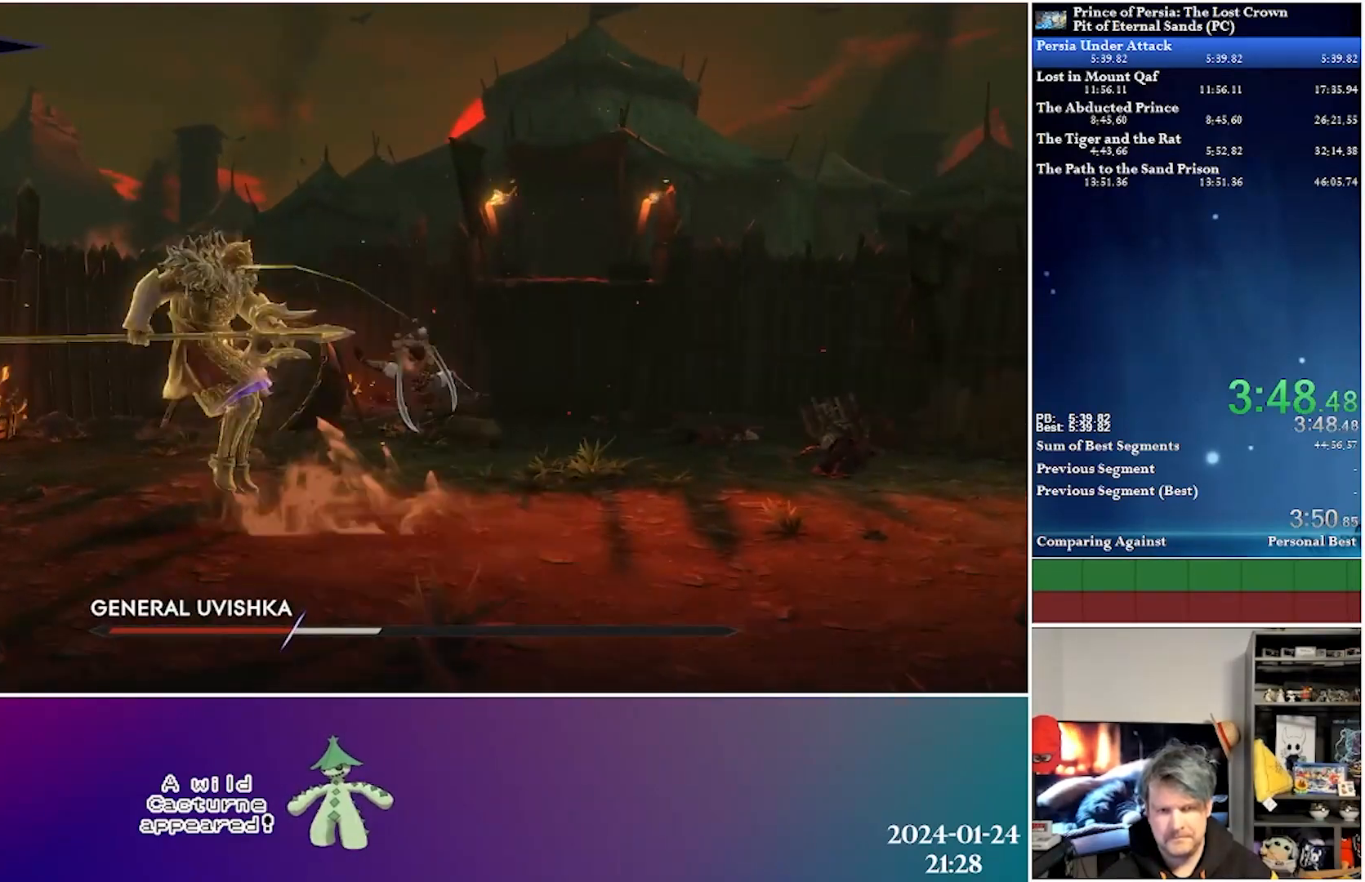
{"buttons": ["DPAD_LEFT"], "left_stick": "center", "right_stick": "center", "events": [[100, "X", "up"], [150, "X", "down"], [350, "X", "up"]]}
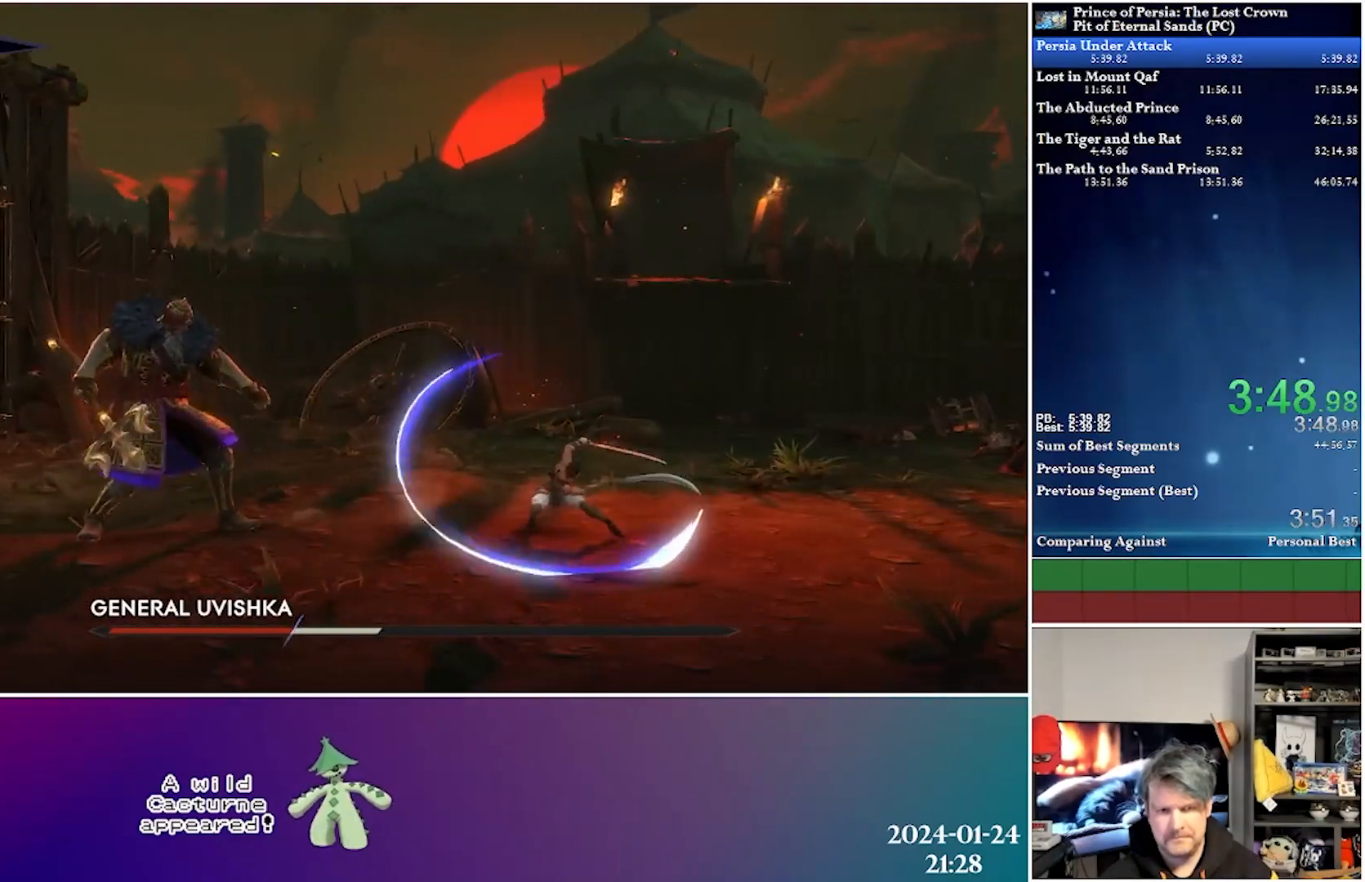
{"buttons": ["X", "DPAD_LEFT"], "left_stick": "center", "right_stick": "center", "events": [[433, "X", "down"]]}
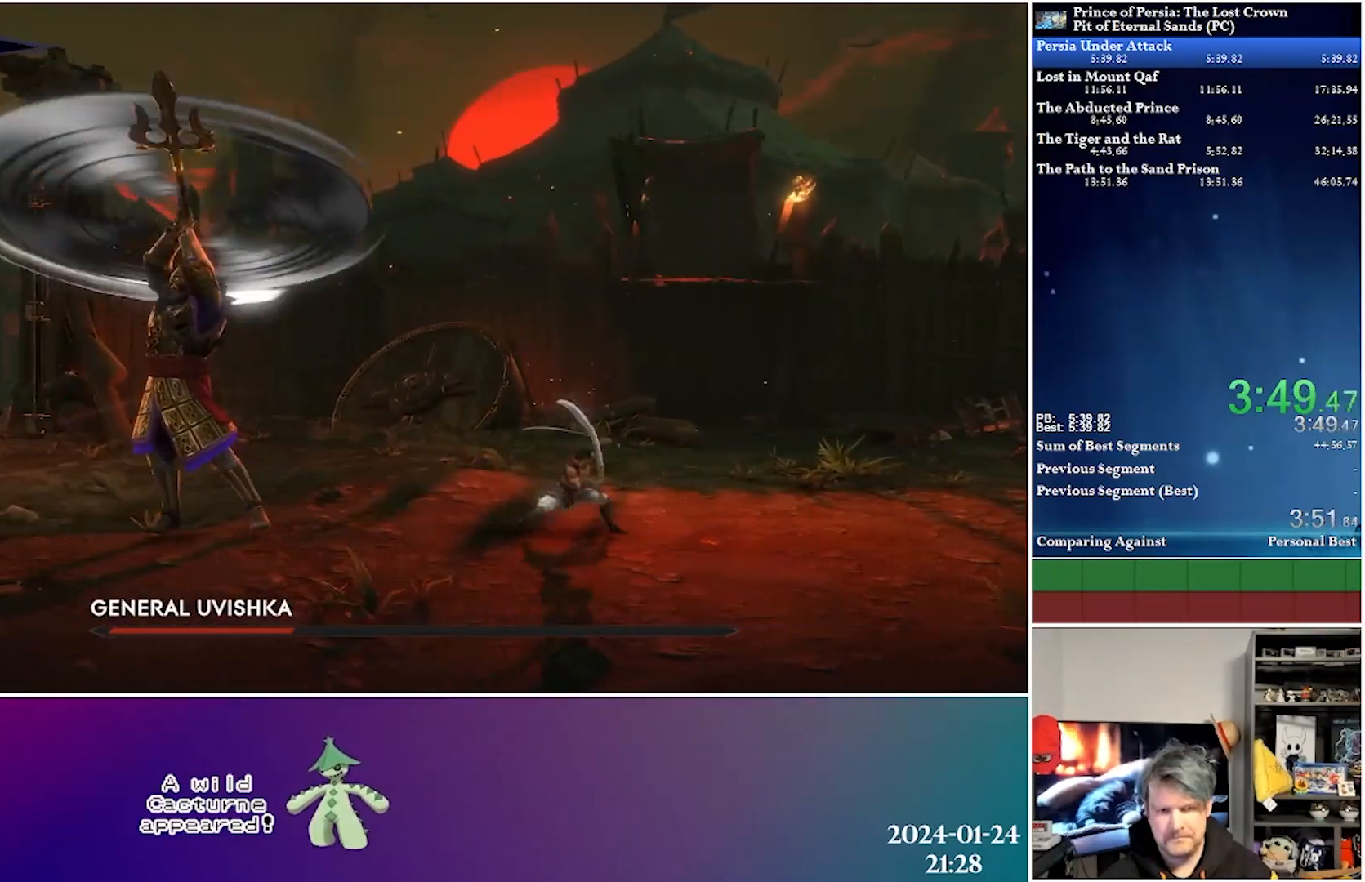
{"buttons": ["DPAD_LEFT"], "left_stick": "center", "right_stick": "center", "events": [[67, "X", "up"], [133, "X", "down"], [283, "X", "up"], [350, "X", "down"], [450, "X", "up"]]}
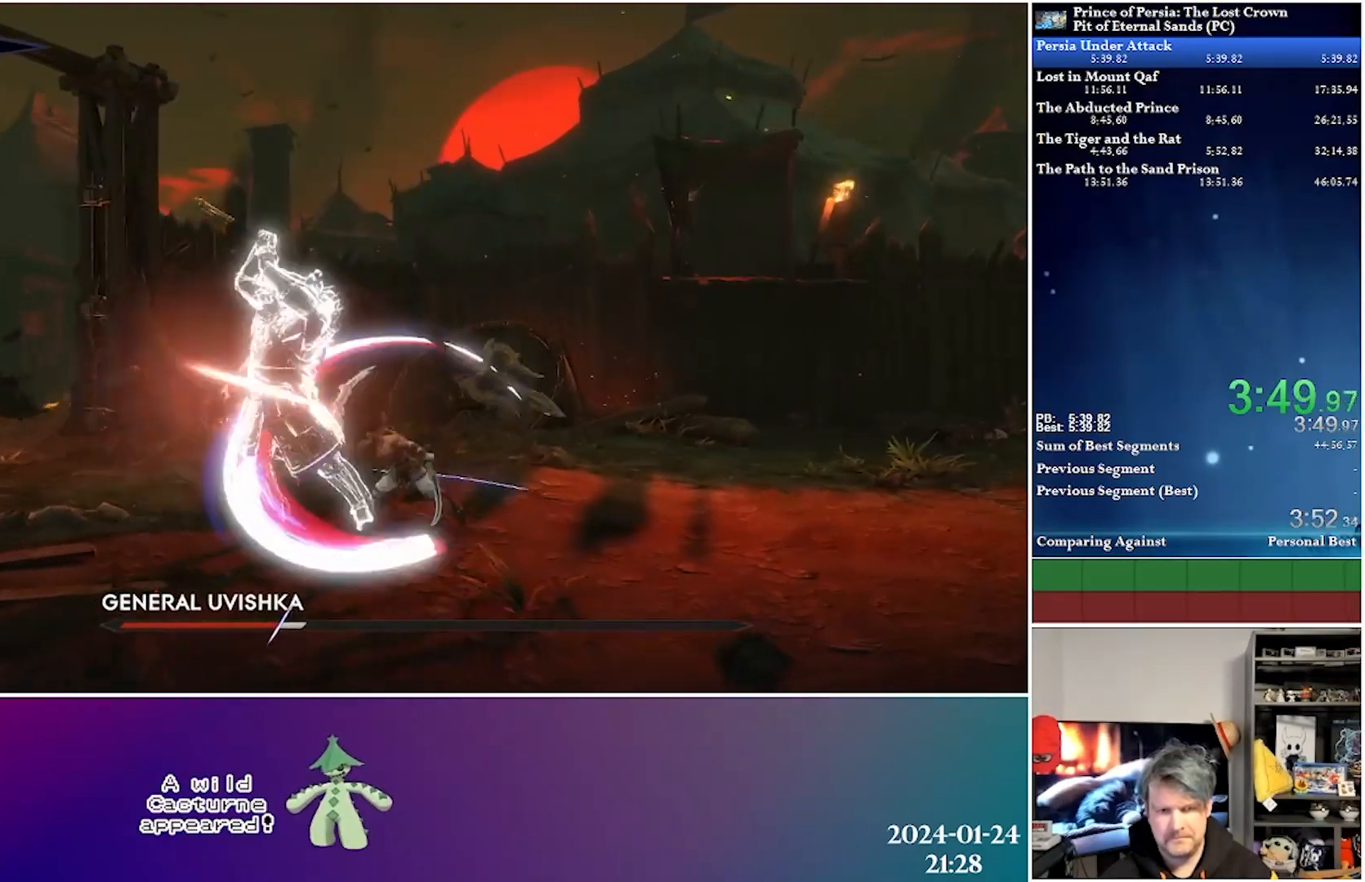
{"buttons": ["L2", "DPAD_LEFT"], "left_stick": "center", "right_stick": "center", "events": [[50, "A", "down"], [183, "L2", "down"], [217, "A", "up"], [333, "L2", "up"], [367, "L2", "down"]]}
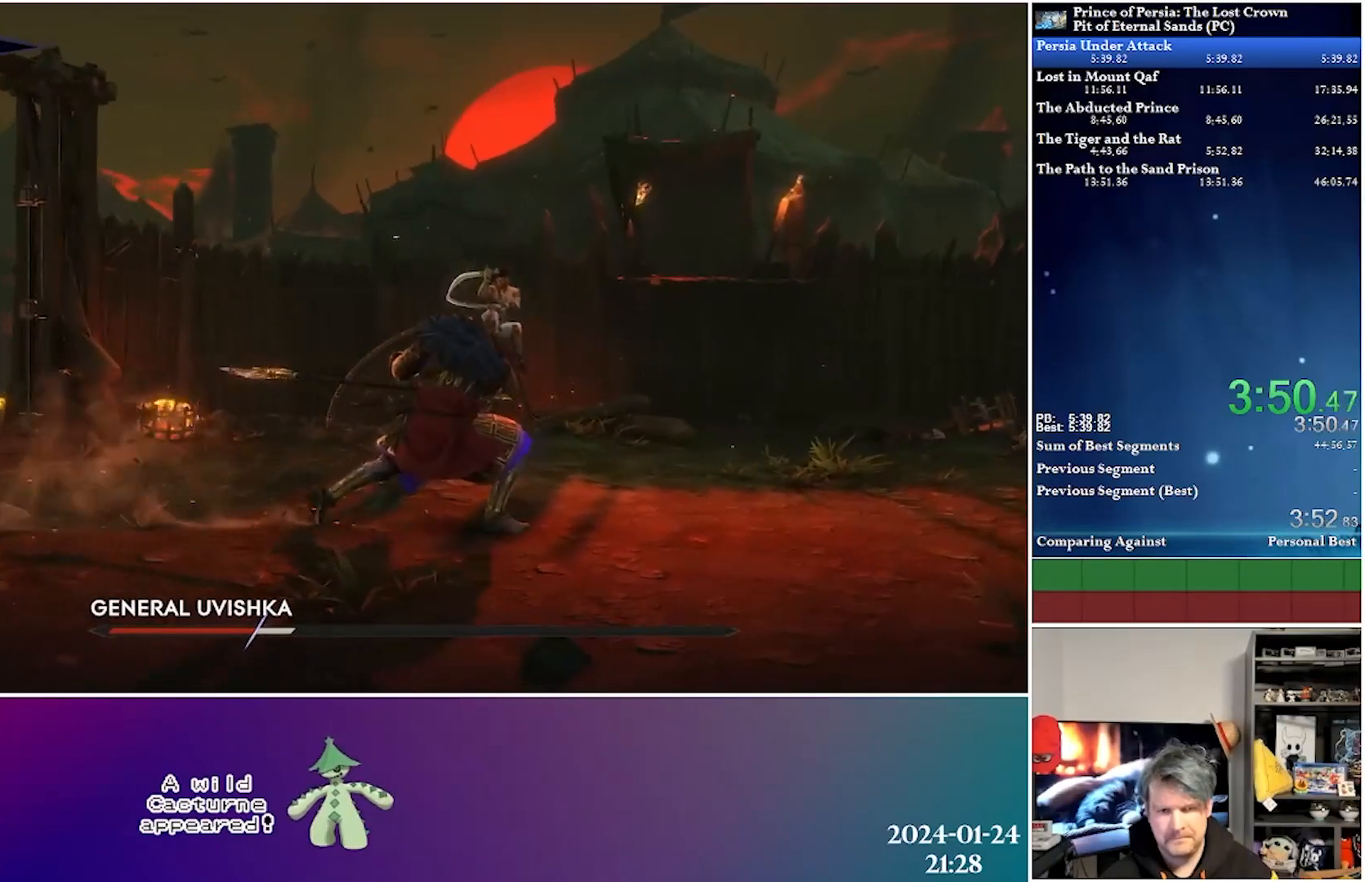
{"buttons": ["X", "DPAD_LEFT"], "left_stick": "center", "right_stick": "center", "events": [[250, "L2", "up"], [283, "X", "down"], [400, "X", "up"], [483, "X", "down"]]}
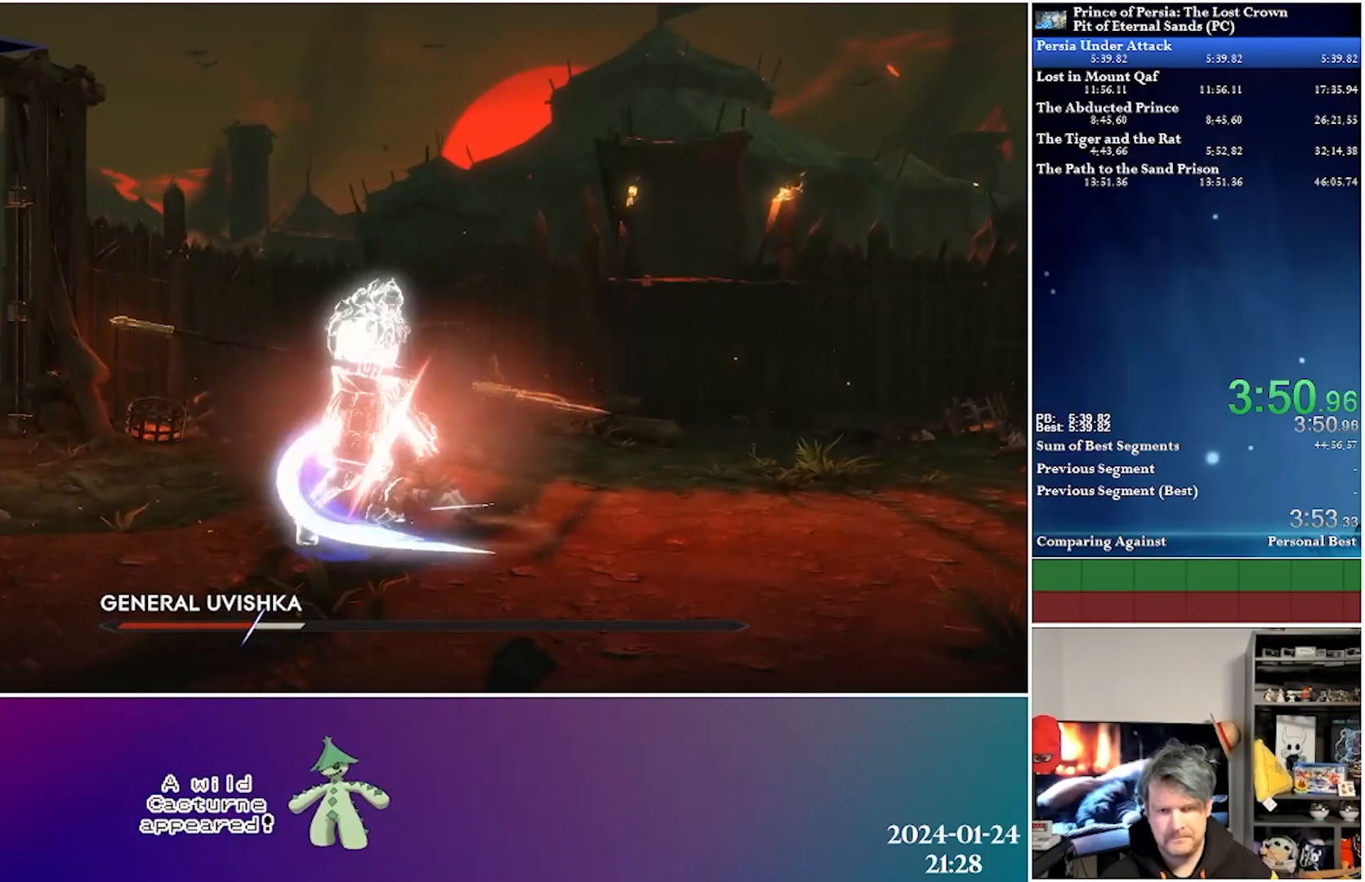
{"buttons": ["X", "DPAD_LEFT"], "left_stick": "center", "right_stick": "center", "events": [[67, "X", "up"], [150, "X", "down"], [250, "X", "up"], [333, "X", "down"], [433, "X", "up"], [500, "X", "down"]]}
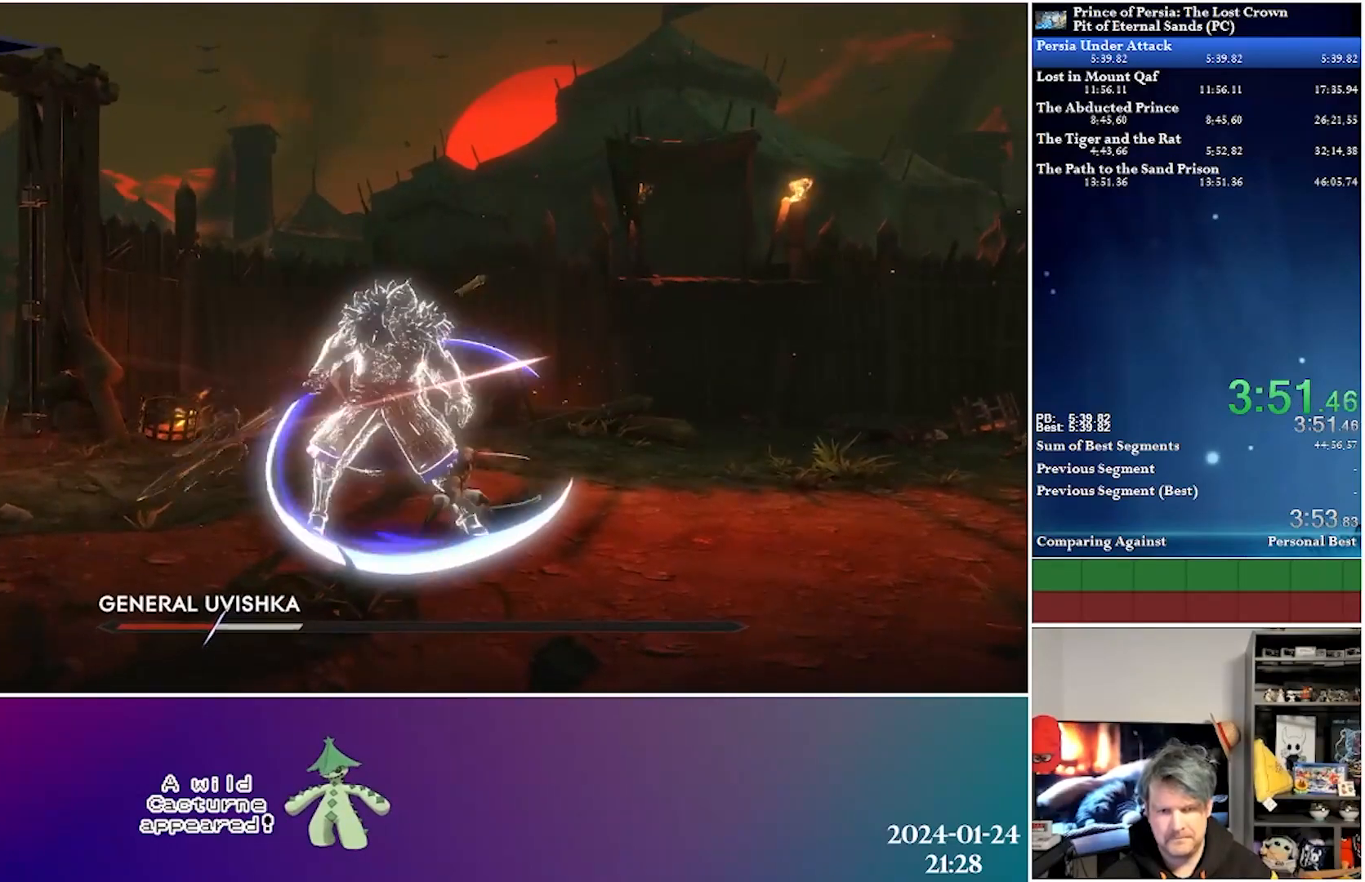
{"buttons": ["DPAD_LEFT"], "left_stick": "center", "right_stick": "center", "events": [[117, "X", "up"], [183, "X", "down"], [300, "X", "up"], [383, "X", "down"], [483, "X", "up"]]}
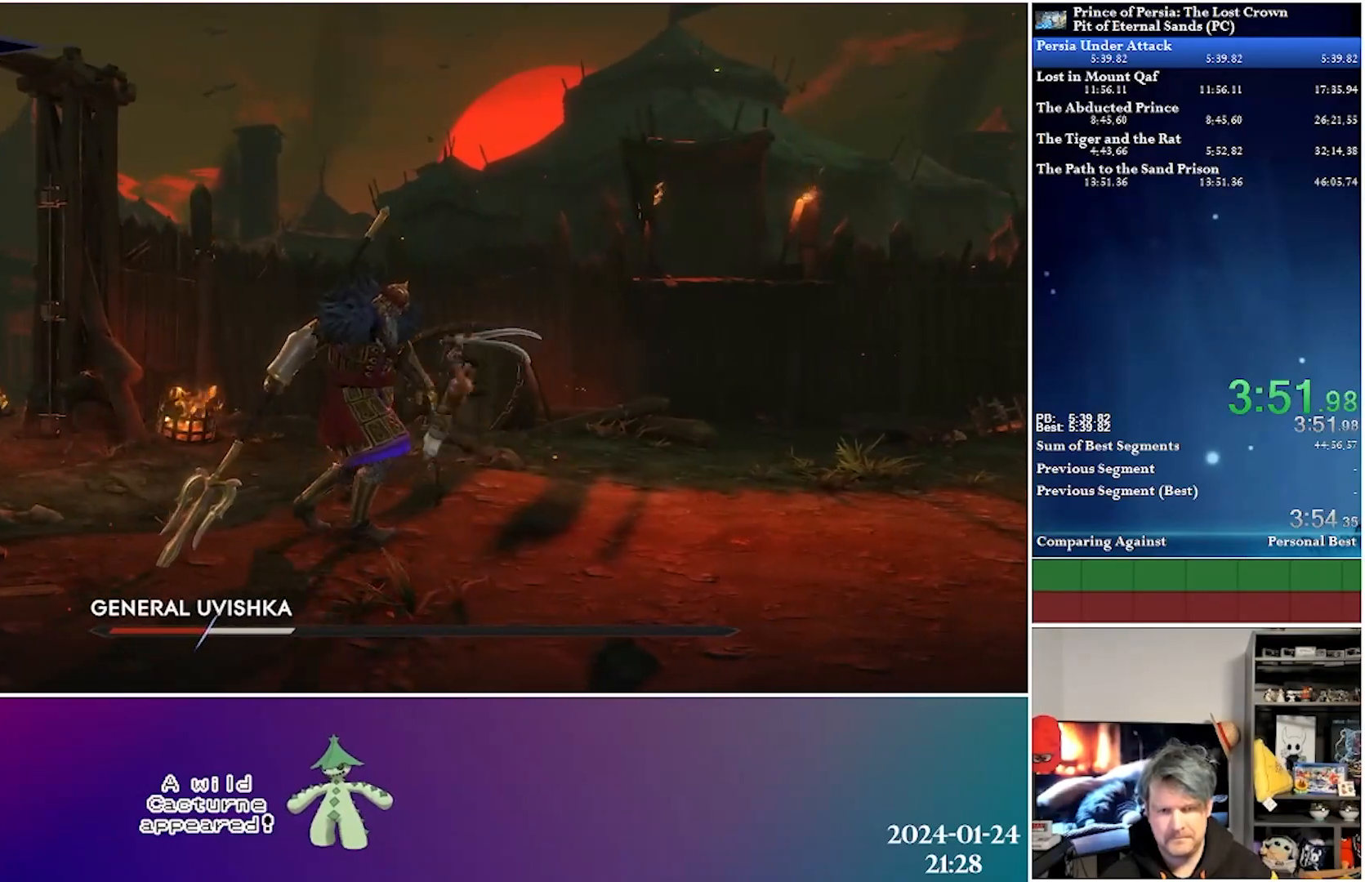
{"buttons": ["DPAD_LEFT"], "left_stick": "center", "right_stick": "center", "events": [[67, "X", "down"], [183, "X", "up"]]}
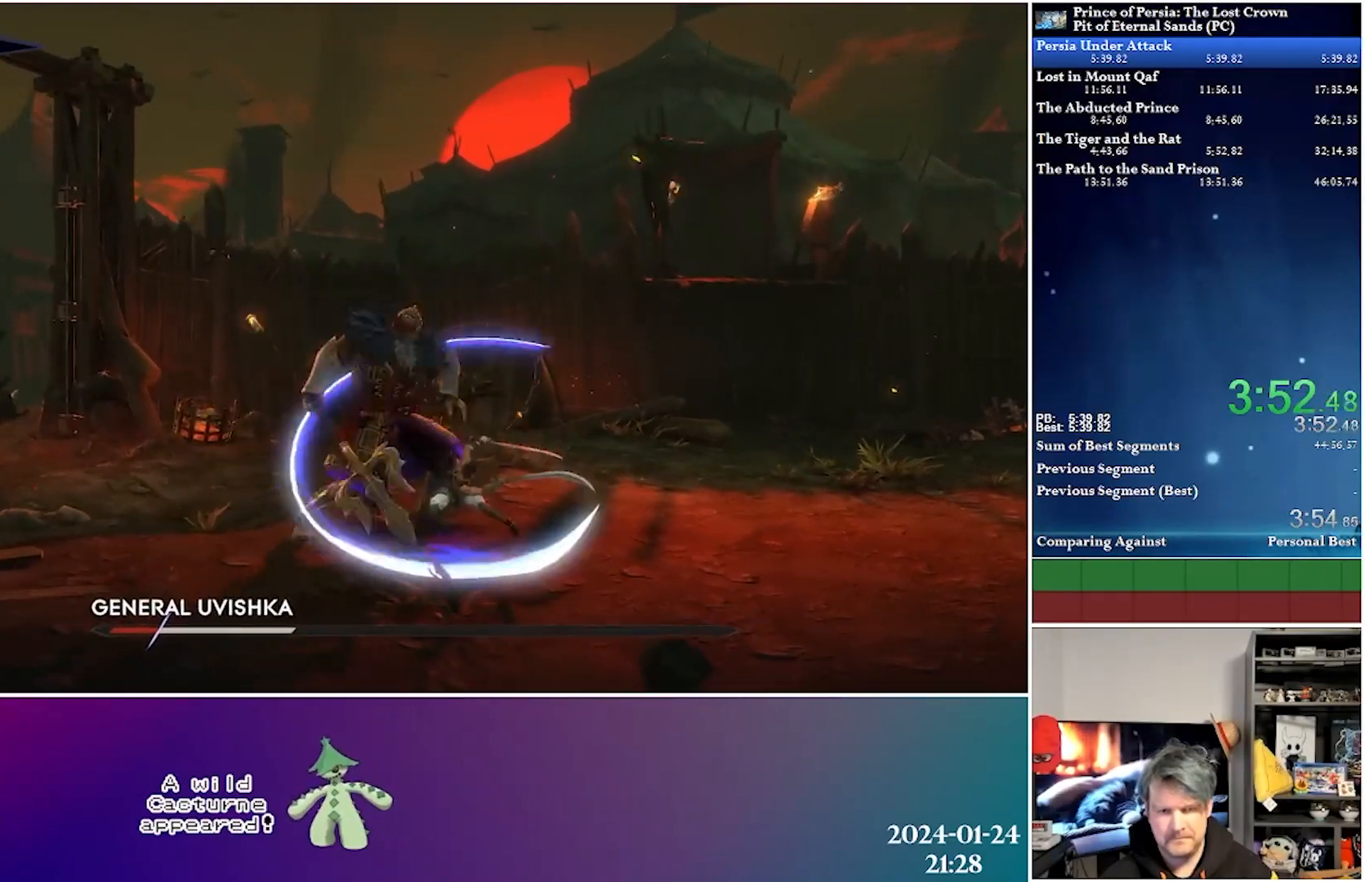
{"buttons": ["DPAD_LEFT"], "left_stick": "center", "right_stick": "center", "events": [[117, "X", "down"], [233, "X", "up"], [300, "X", "down"], [433, "X", "up"]]}
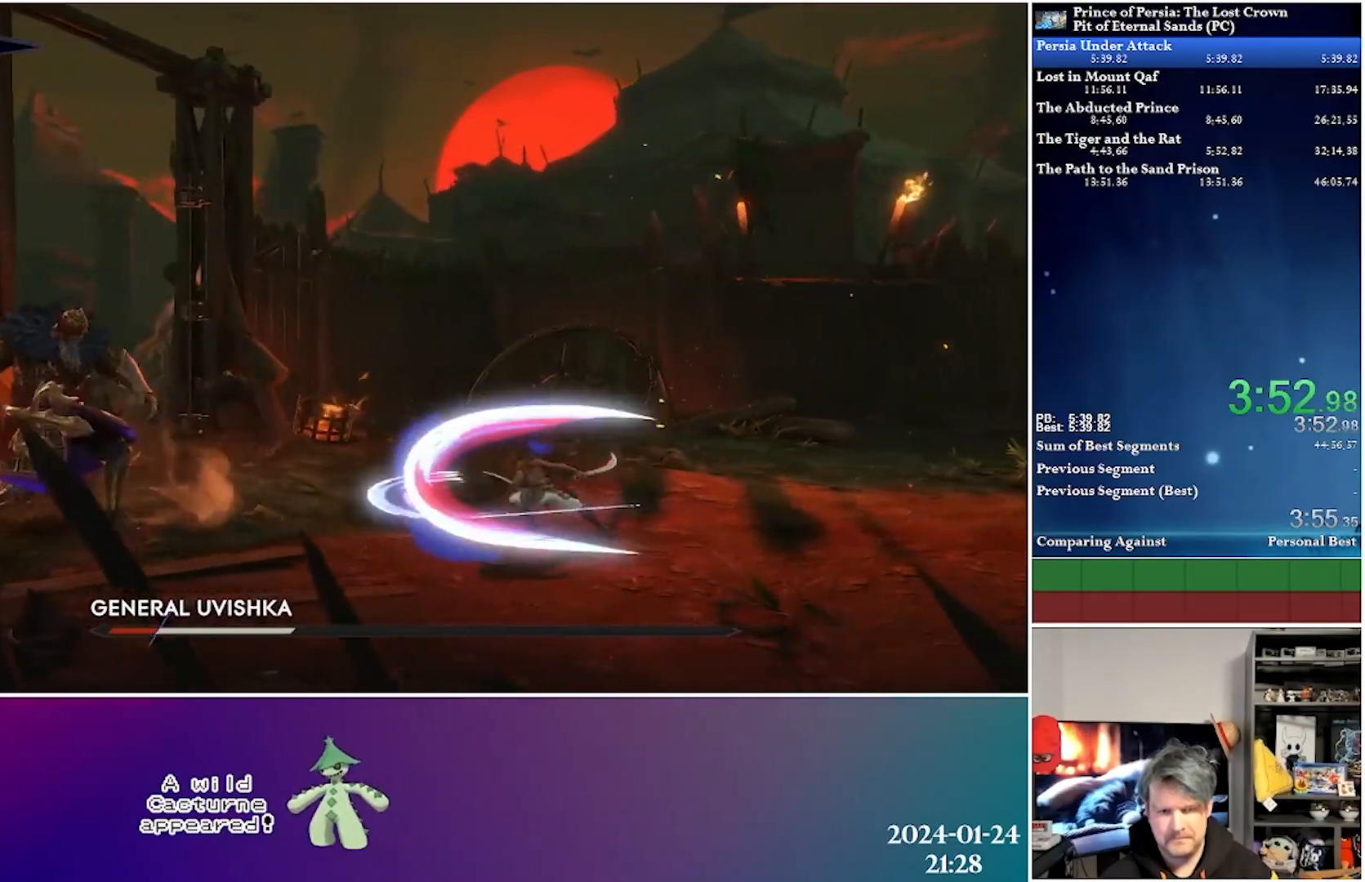
{"buttons": ["DPAD_LEFT"], "left_stick": "center", "right_stick": "center", "events": [[283, "R2", "down"], [483, "R2", "up"]]}
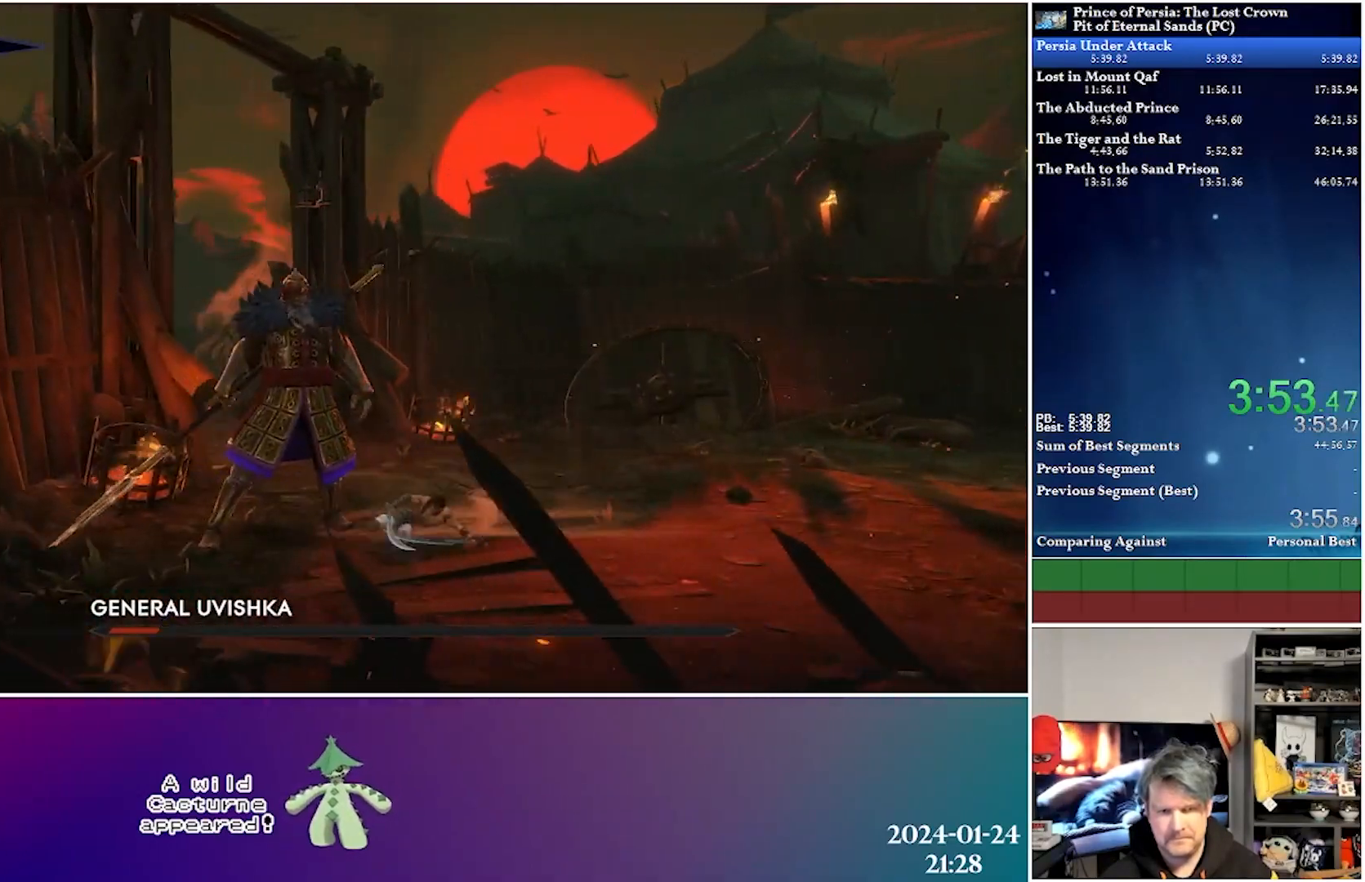
{"buttons": ["X", "DPAD_LEFT"], "left_stick": "center", "right_stick": "center", "events": [[100, "X", "down"], [233, "X", "up"], [283, "X", "down"], [383, "X", "up"], [467, "X", "down"]]}
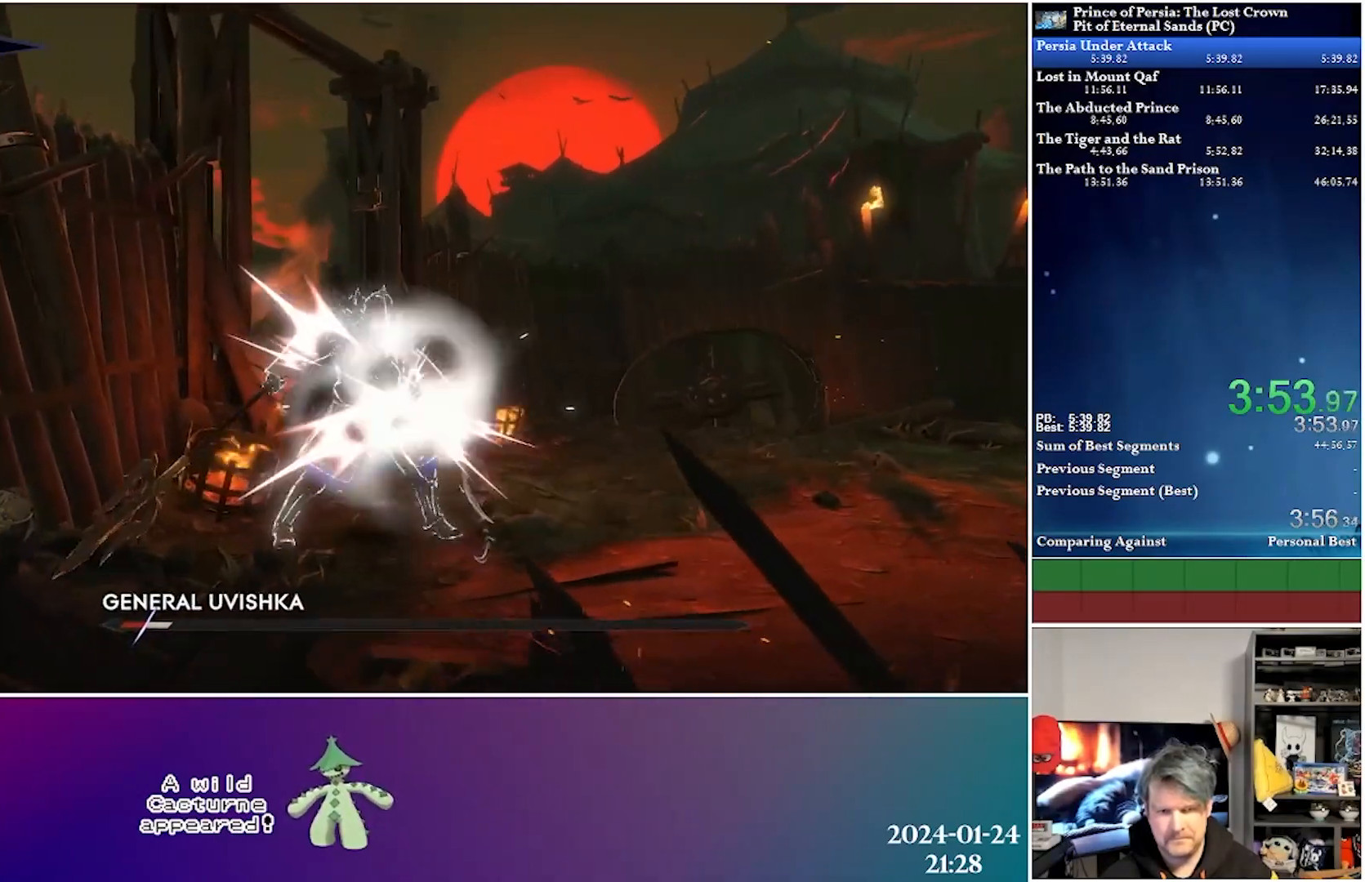
{"buttons": ["X", "DPAD_LEFT"], "left_stick": "center", "right_stick": "center", "events": [[33, "X", "up"], [133, "X", "down"], [233, "X", "up"], [300, "X", "down"], [400, "X", "up"], [483, "X", "down"]]}
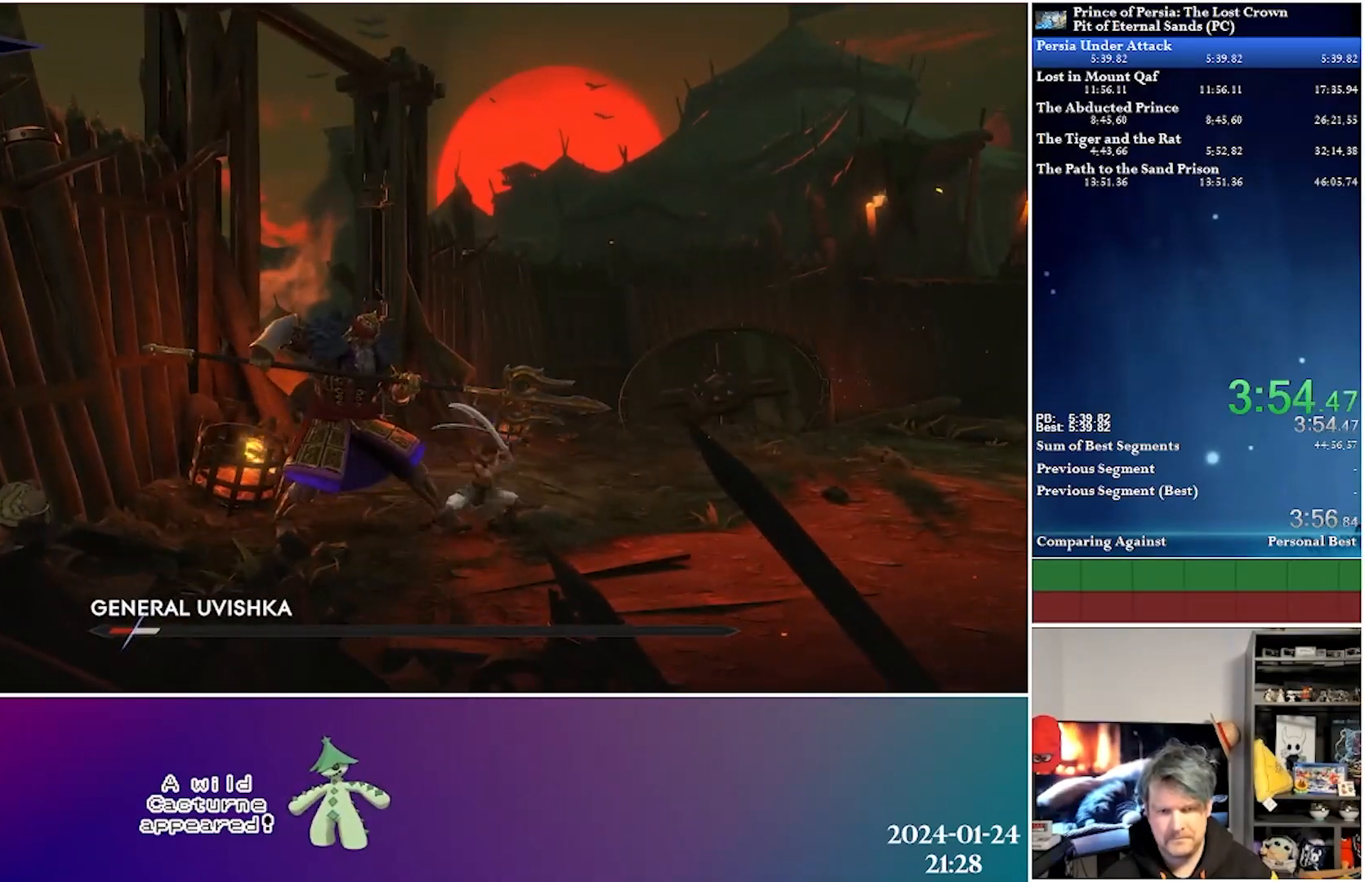
{"buttons": ["X", "DPAD_LEFT"], "left_stick": "center", "right_stick": "center", "events": [[83, "X", "up"], [167, "X", "down"], [267, "X", "up"], [333, "X", "down"], [433, "X", "up"], [500, "X", "down"]]}
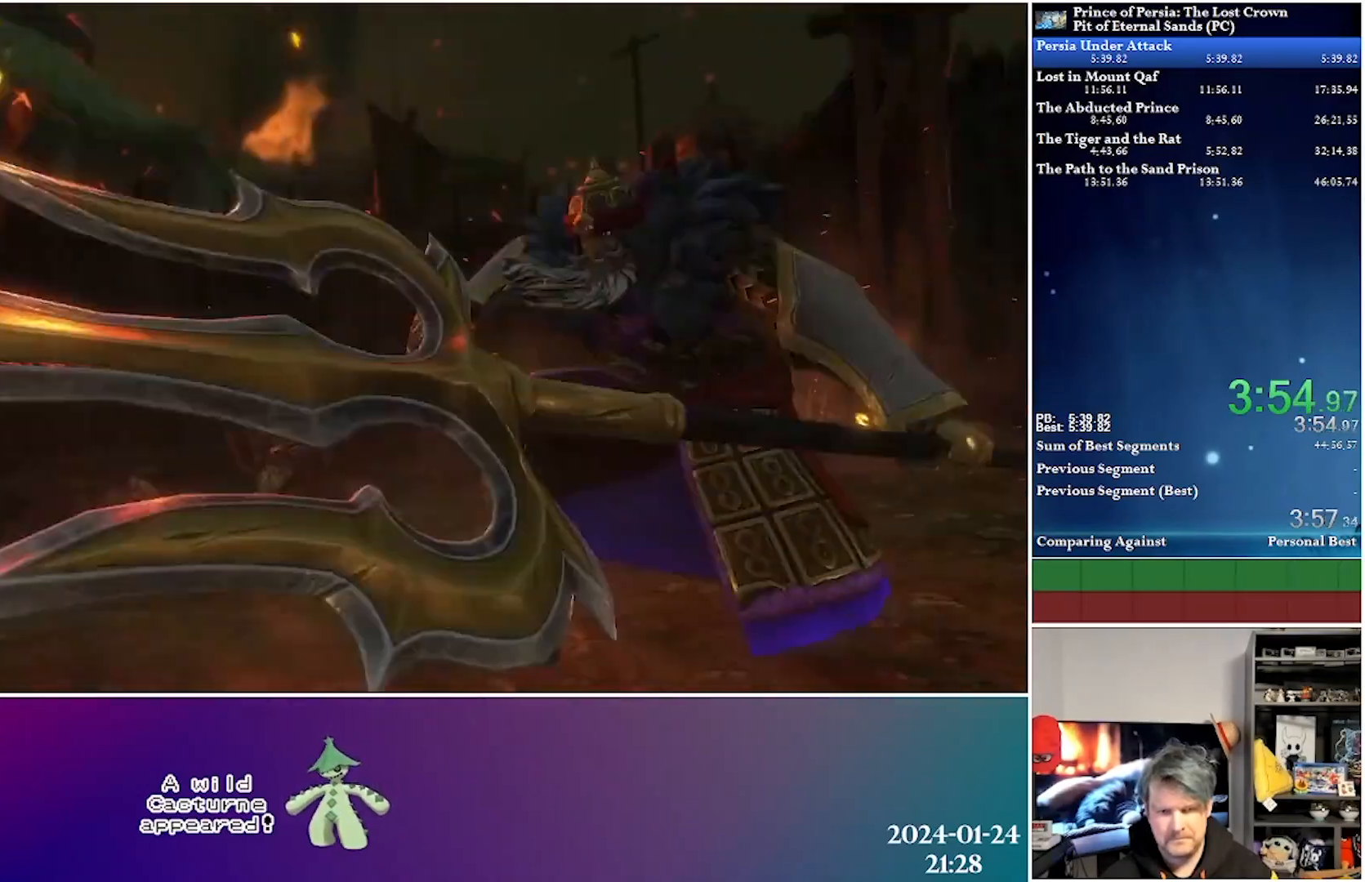
{"buttons": [], "left_stick": "center", "right_stick": "center", "events": [[150, "X", "up"], [217, "X", "down"], [300, "X", "up"], [433, "DPAD_LEFT", "up"]]}
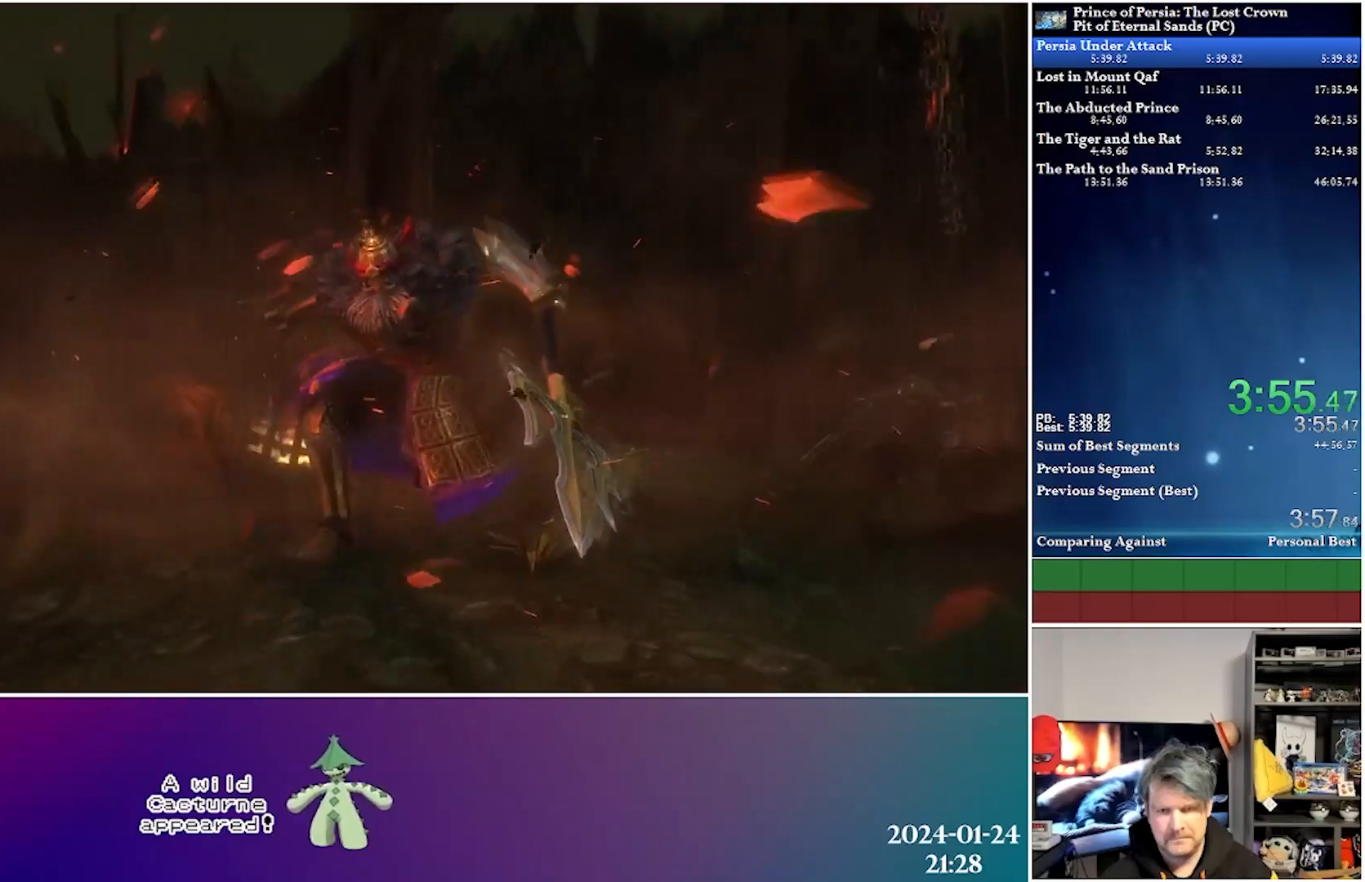
{"buttons": ["B"], "left_stick": "center", "right_stick": "center", "events": [[400, "B", "down"]]}
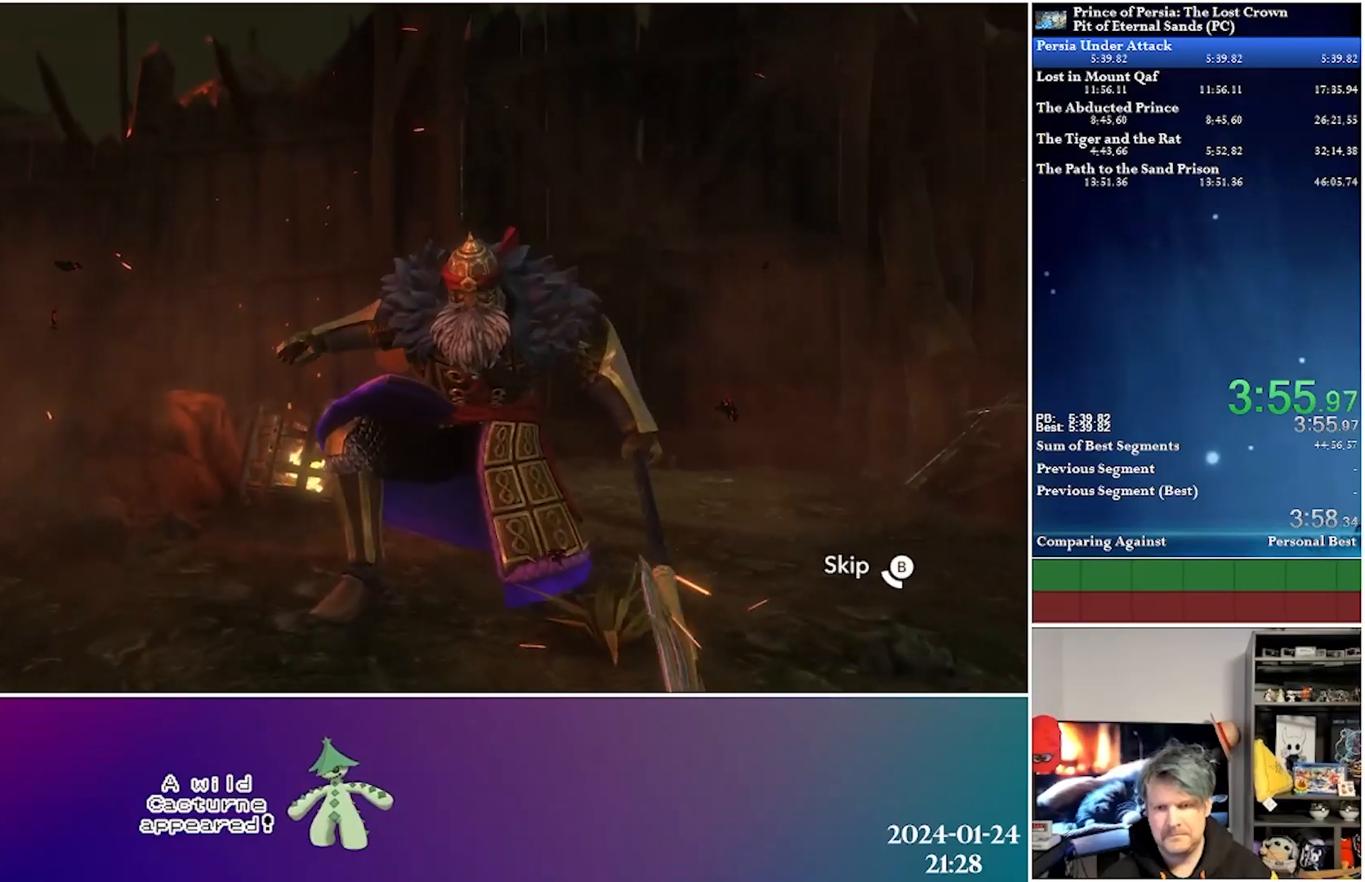
{"buttons": ["B"], "left_stick": "center", "right_stick": "center", "events": []}
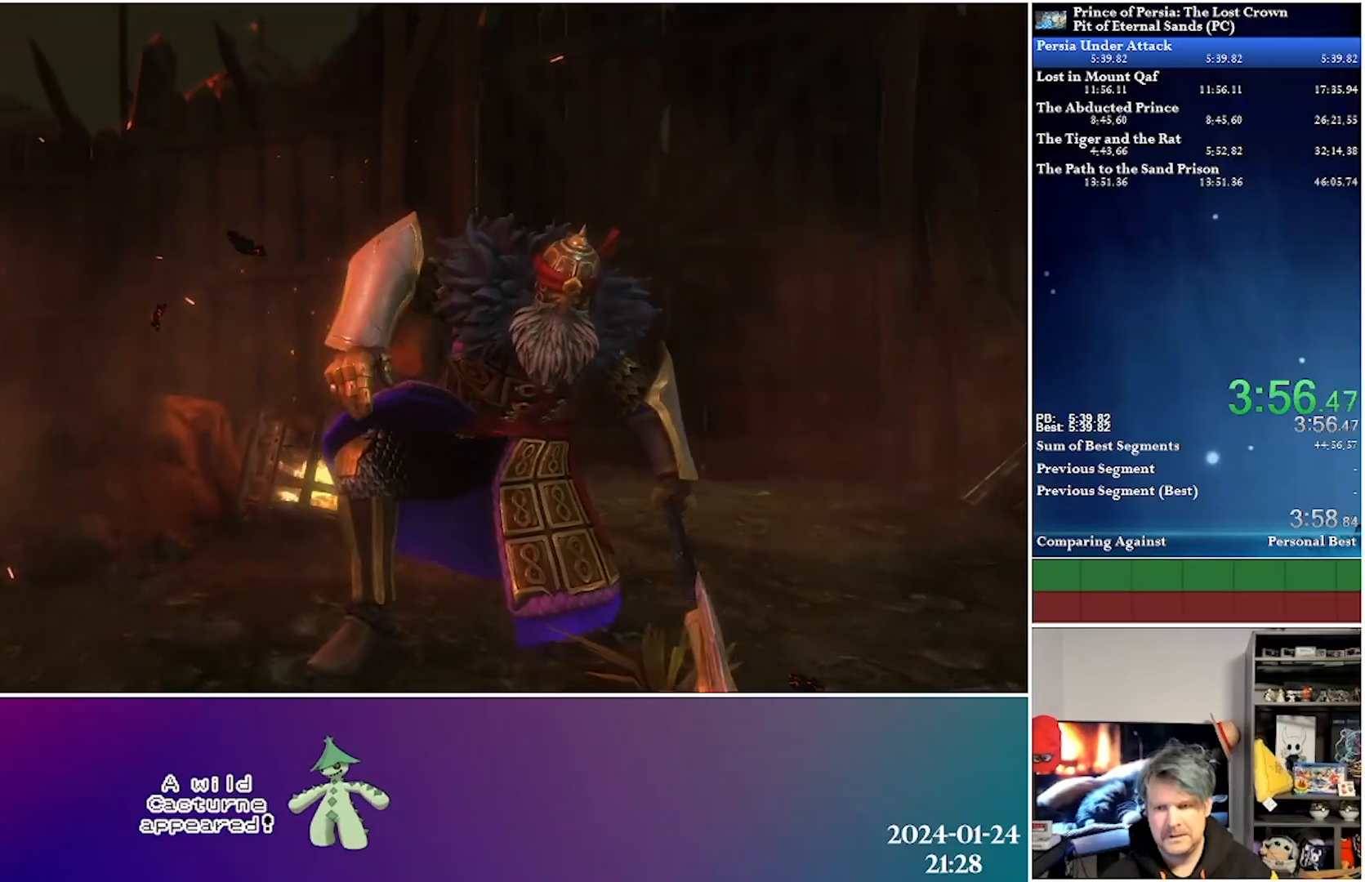
{"buttons": [], "left_stick": "center", "right_stick": "center", "events": [[467, "B", "up"]]}
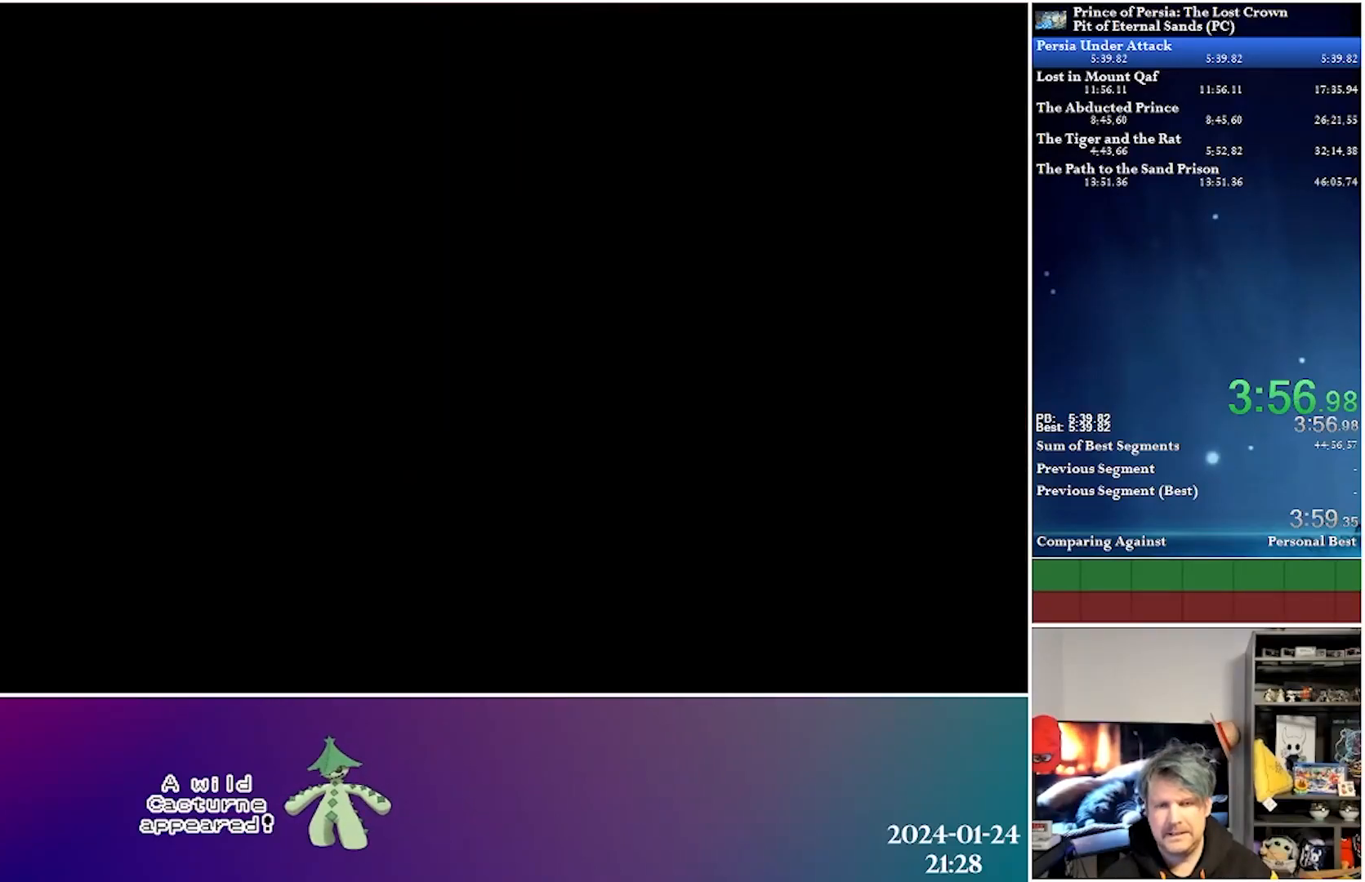
{"buttons": [], "left_stick": "center", "right_stick": "center", "events": []}
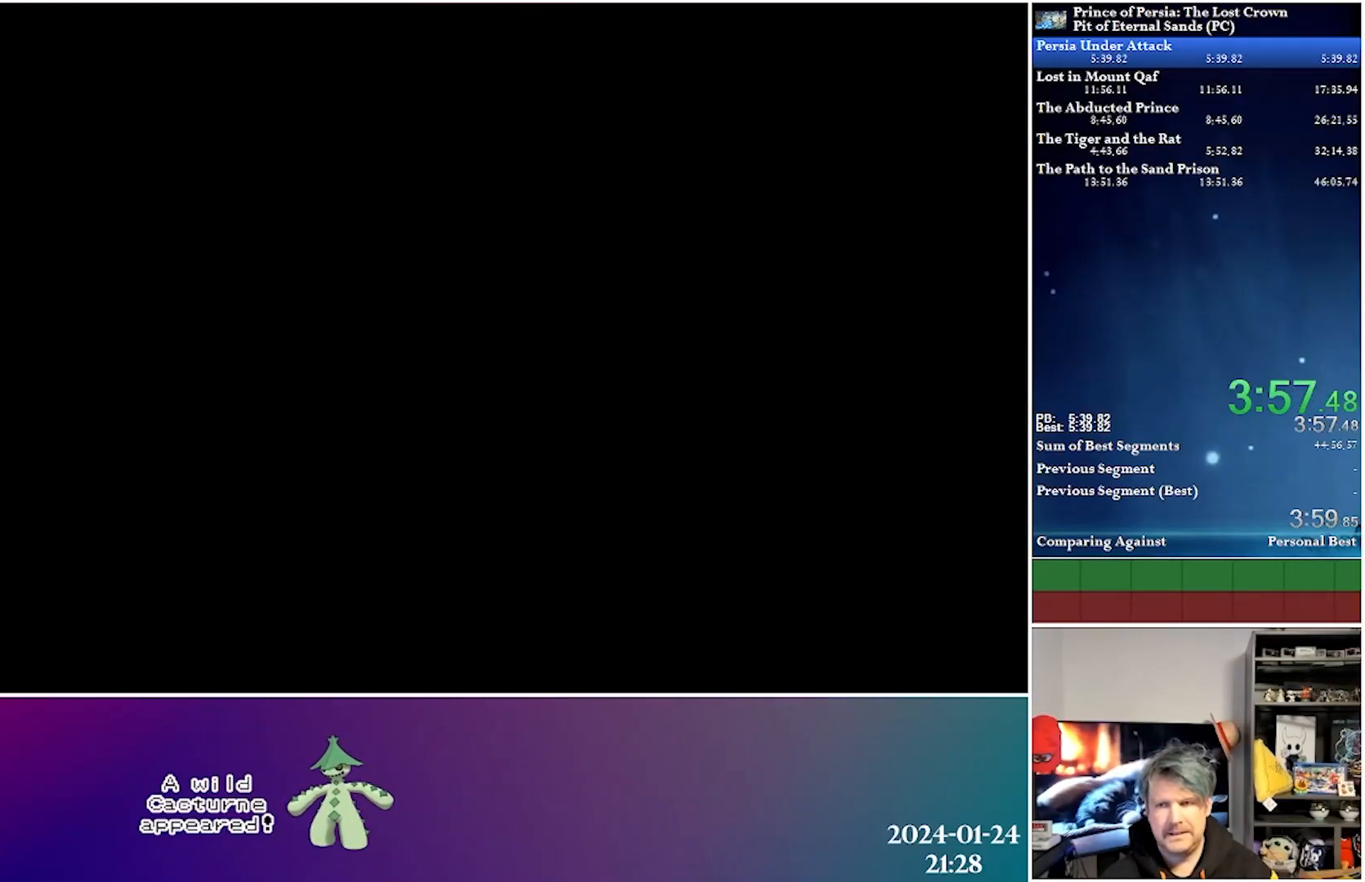
{"buttons": ["B"], "left_stick": "center", "right_stick": "center", "events": [[233, "B", "down"]]}
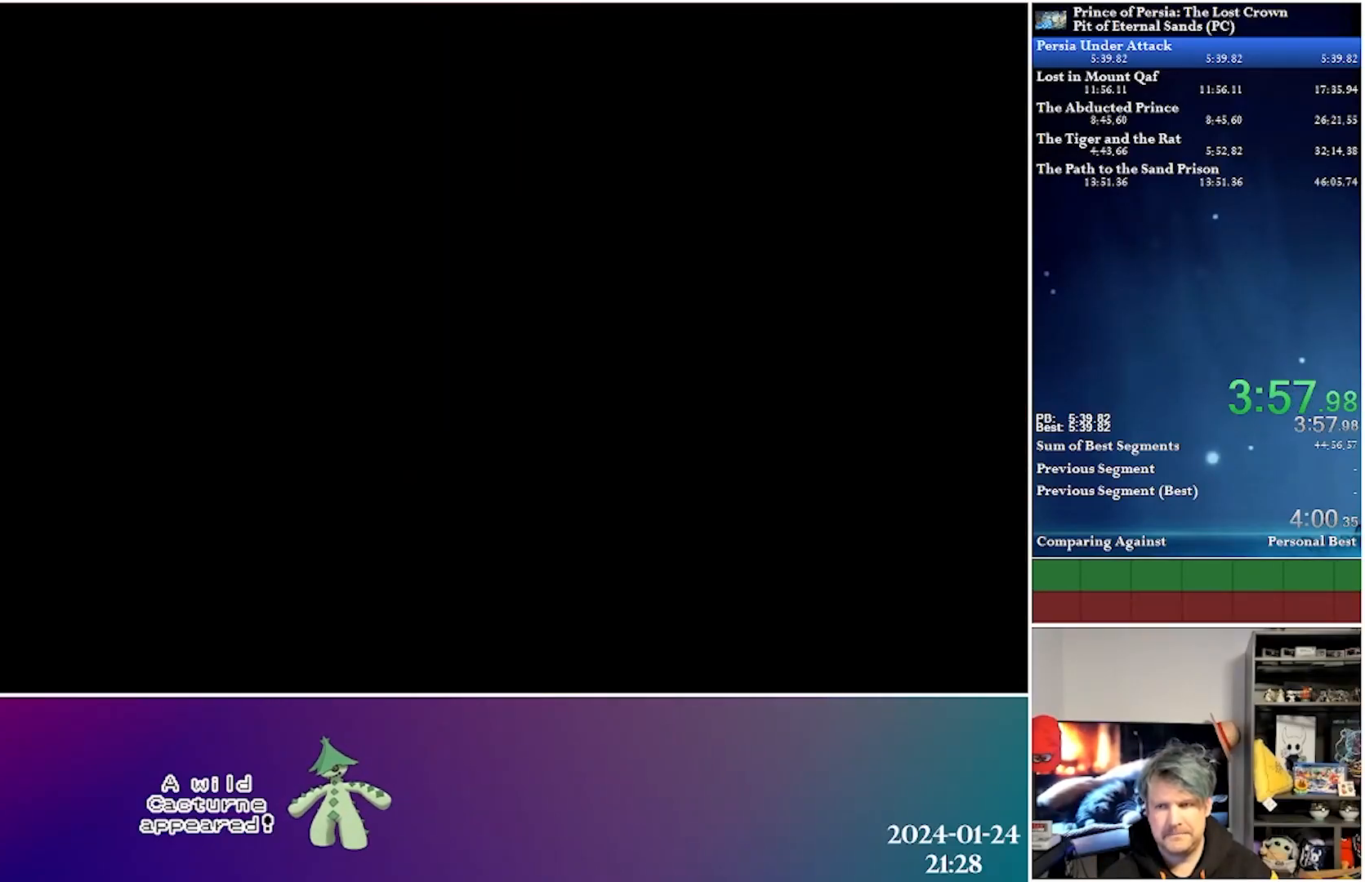
{"buttons": ["B"], "left_stick": "center", "right_stick": "center", "events": [[250, "B", "up"], [367, "B", "down"]]}
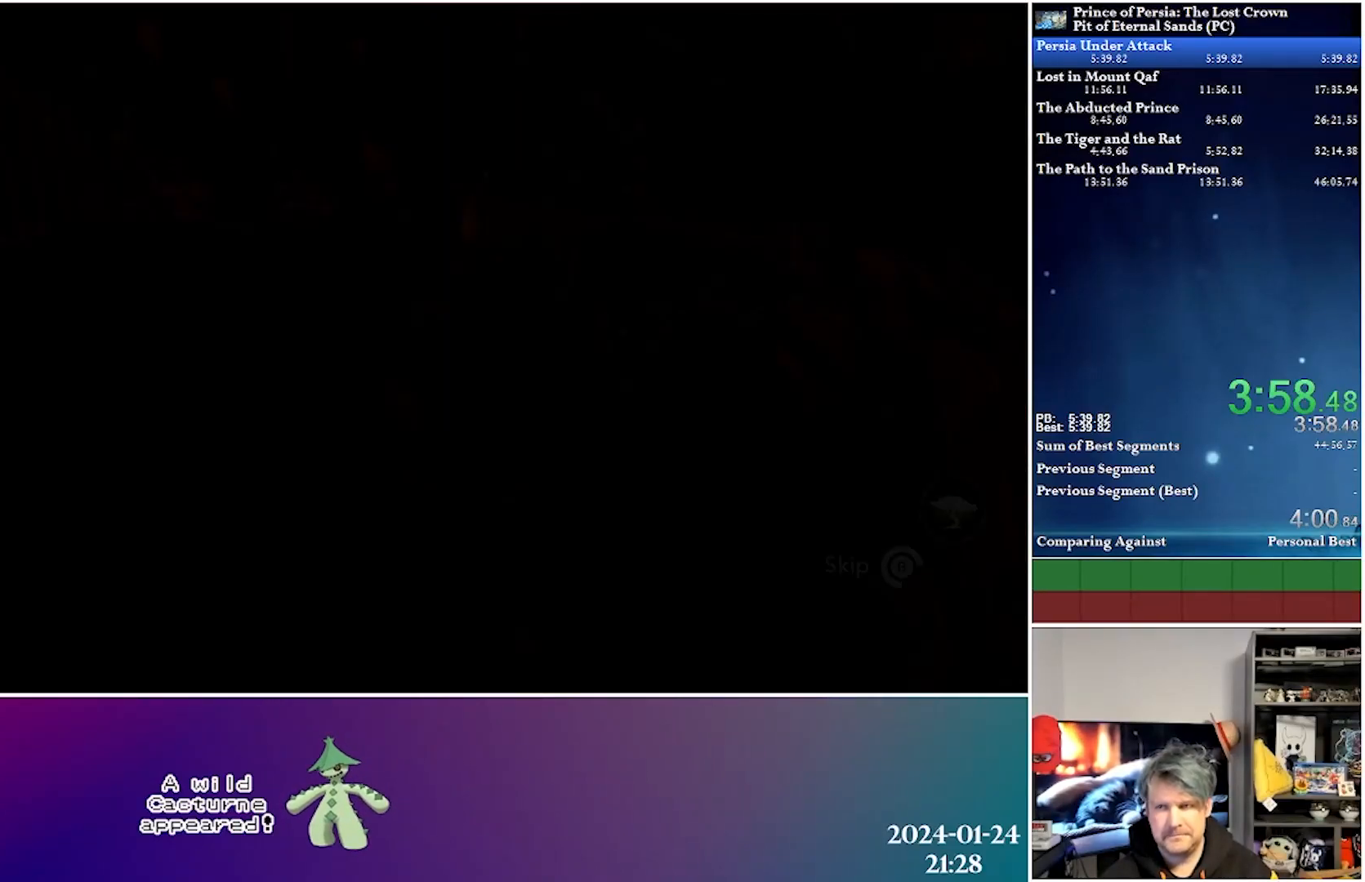
{"buttons": ["B"], "left_stick": "center", "right_stick": "center", "events": [[433, "B", "up"], [467, "B", "down"]]}
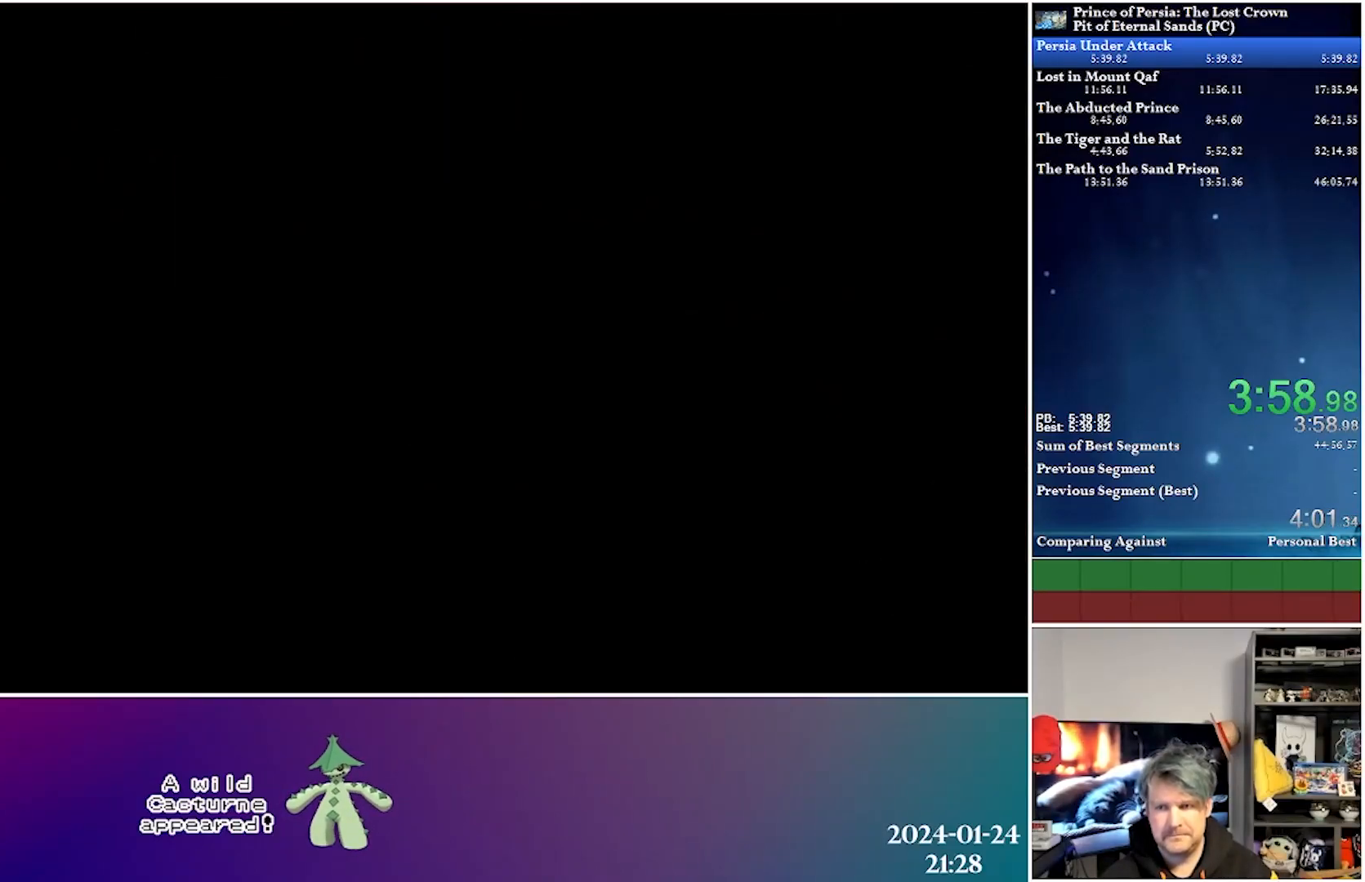
{"buttons": ["B"], "left_stick": "center", "right_stick": "center", "events": []}